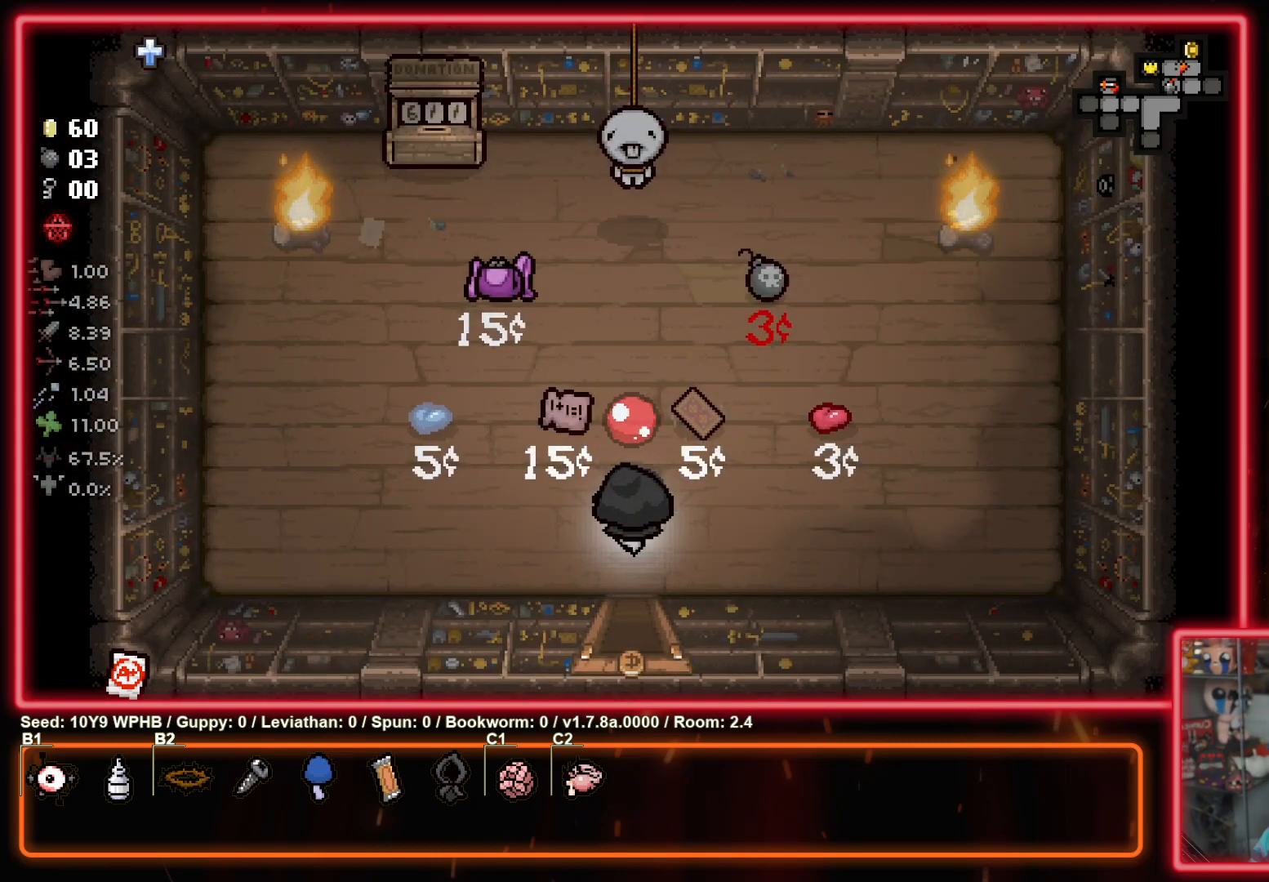
Gameplay with a controller (PlayStation layout); each line is a JSON object with the inputs held at the frame after it. "events" lists button and stick changes between this image and that frame as [ms after this image, input, new state], when the widget could be followed in between.
{"buttons": [], "left_stick": "center", "right_stick": "up-left", "events": []}
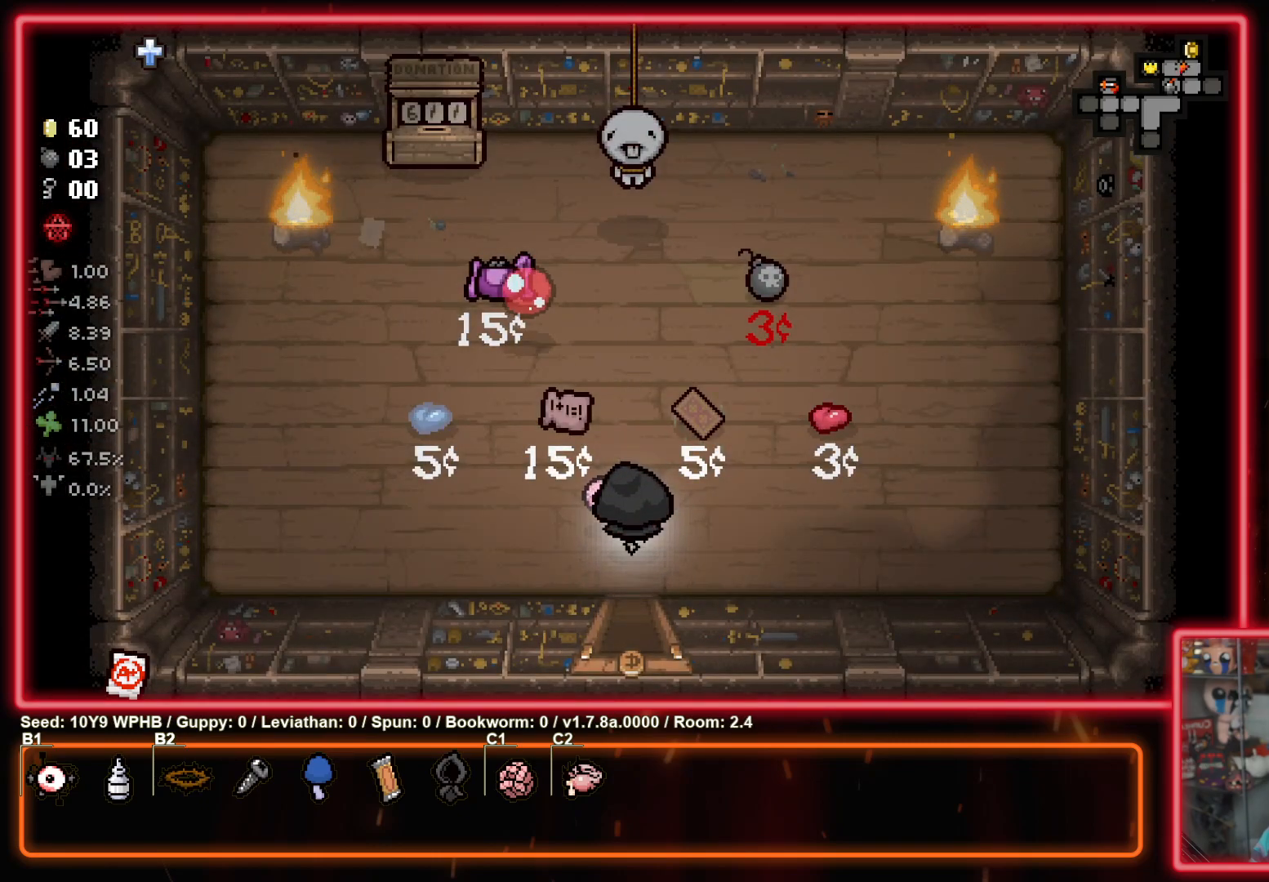
{"buttons": [], "left_stick": "center", "right_stick": "up-left", "events": []}
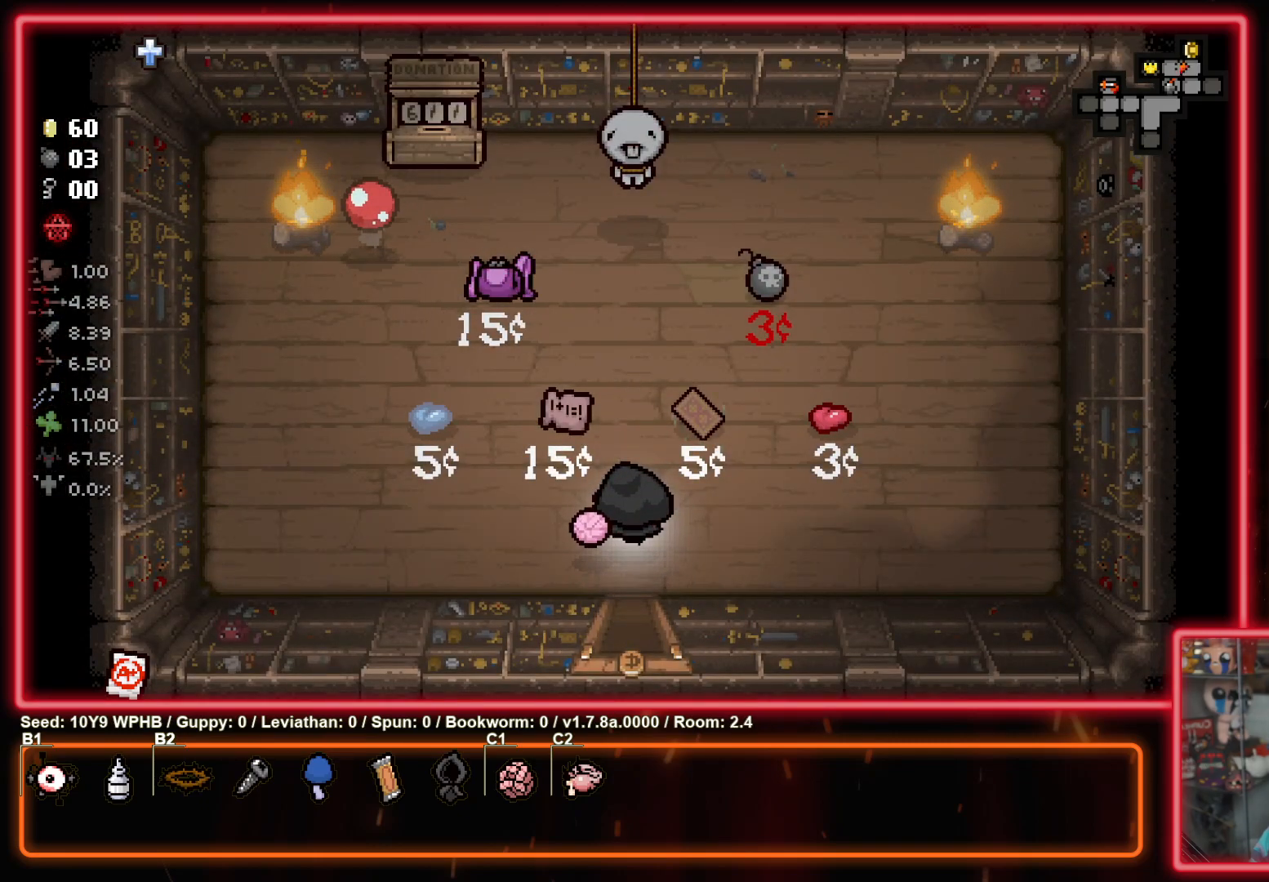
{"buttons": [], "left_stick": "center", "right_stick": "center", "events": [[100, "right_stick", "center"], [233, "right_stick", "left"], [367, "right_stick", "center"]]}
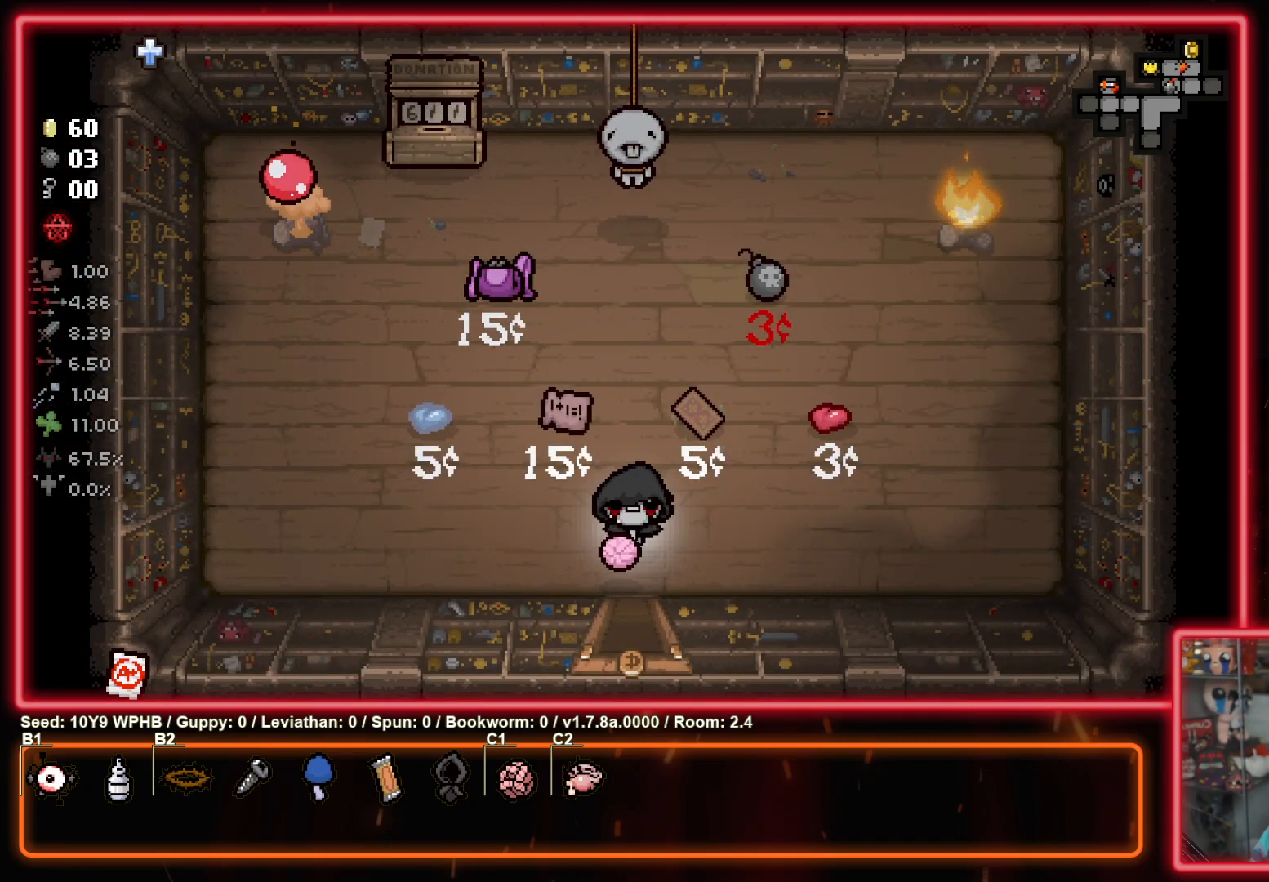
{"buttons": [], "left_stick": "left", "right_stick": "right", "events": [[17, "left_stick", "left"], [33, "right_stick", "right"]]}
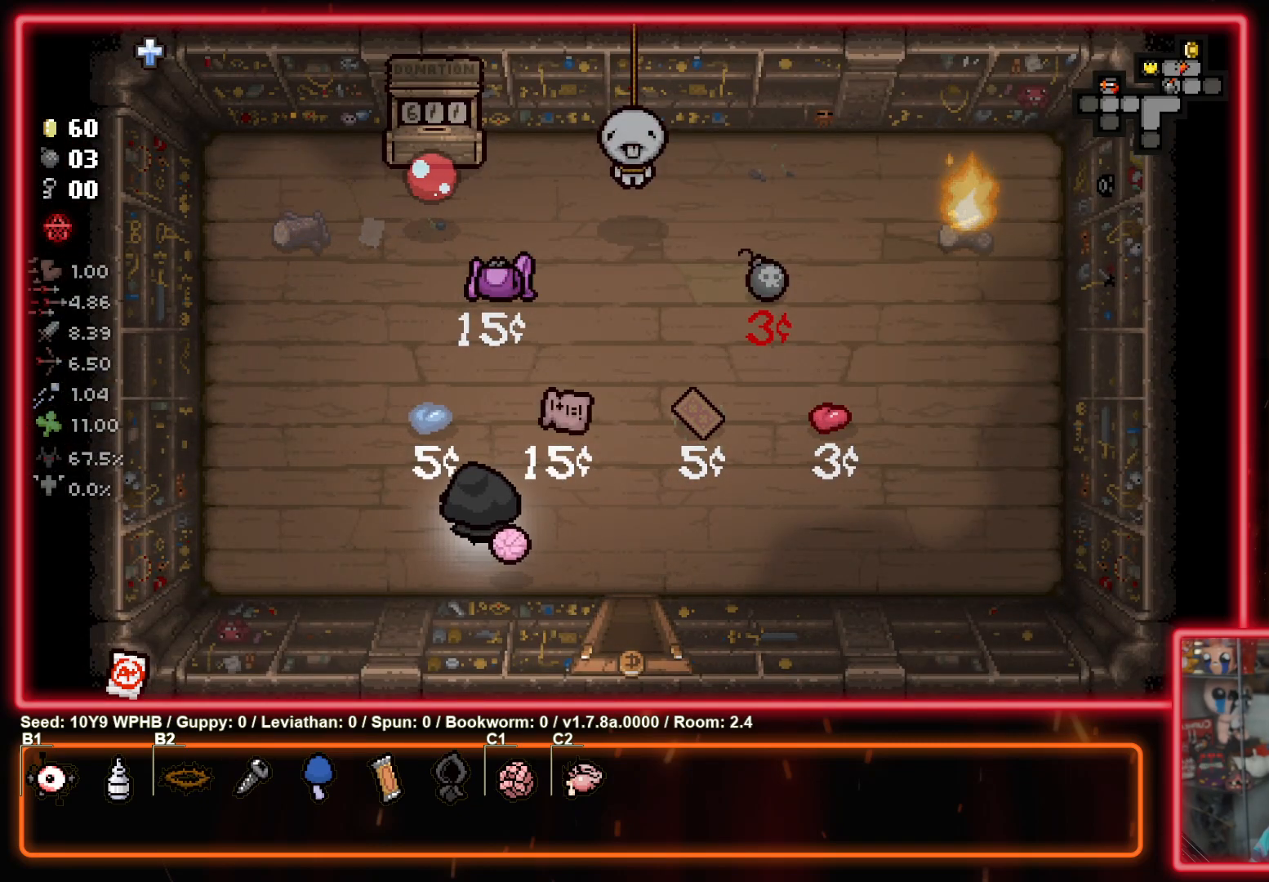
{"buttons": [], "left_stick": "center", "right_stick": "right", "events": [[300, "left_stick", "center"]]}
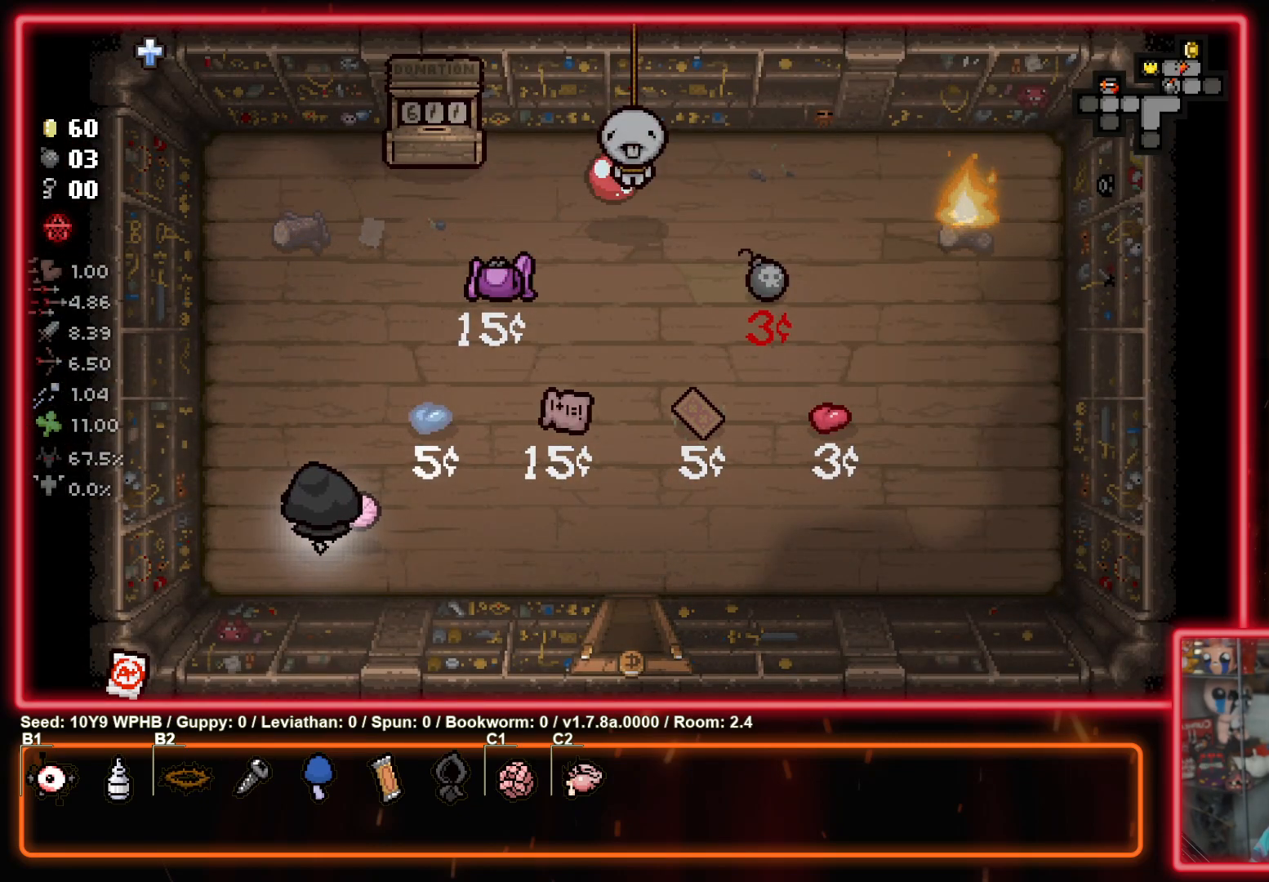
{"buttons": [], "left_stick": "center", "right_stick": "right", "events": []}
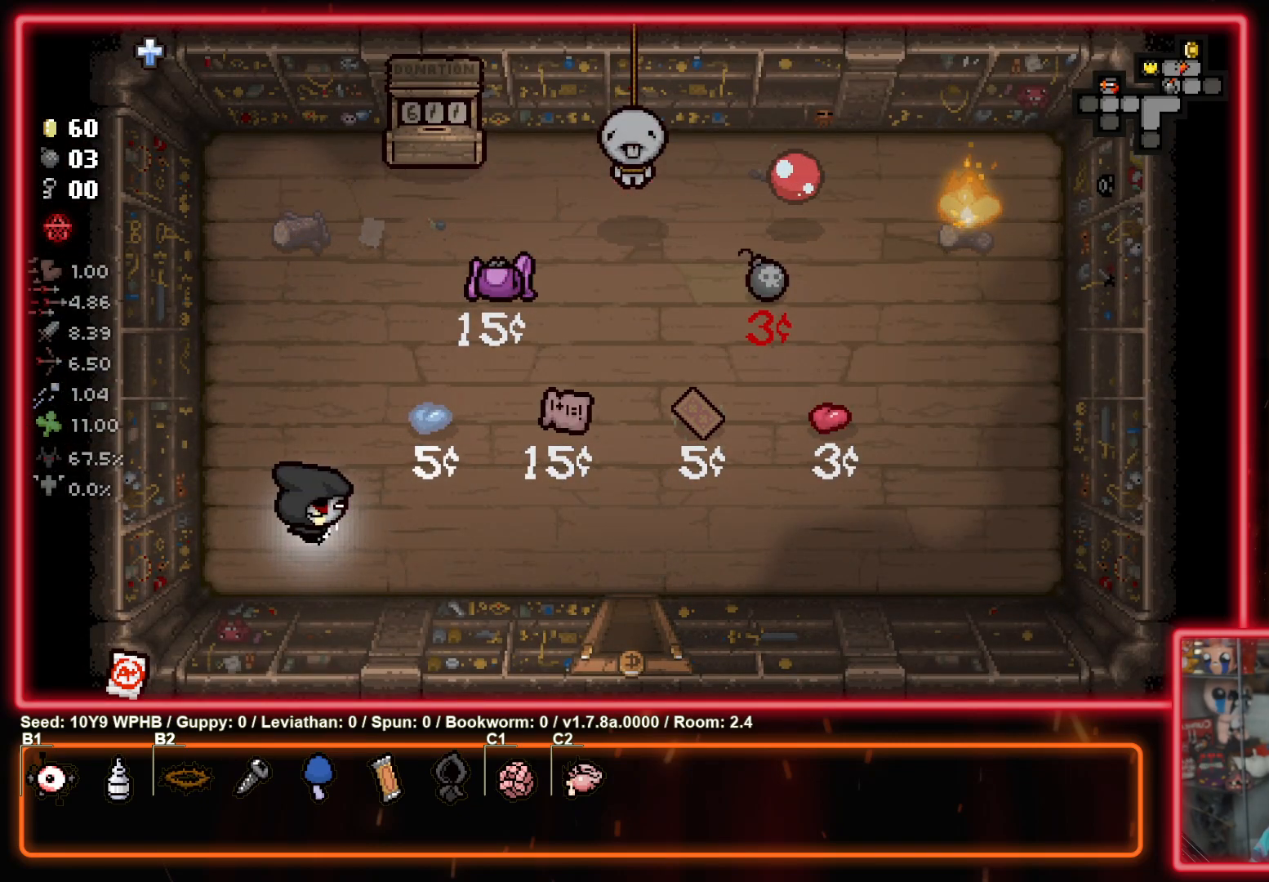
{"buttons": [], "left_stick": "up-left", "right_stick": "right", "events": [[500, "left_stick", "up-left"]]}
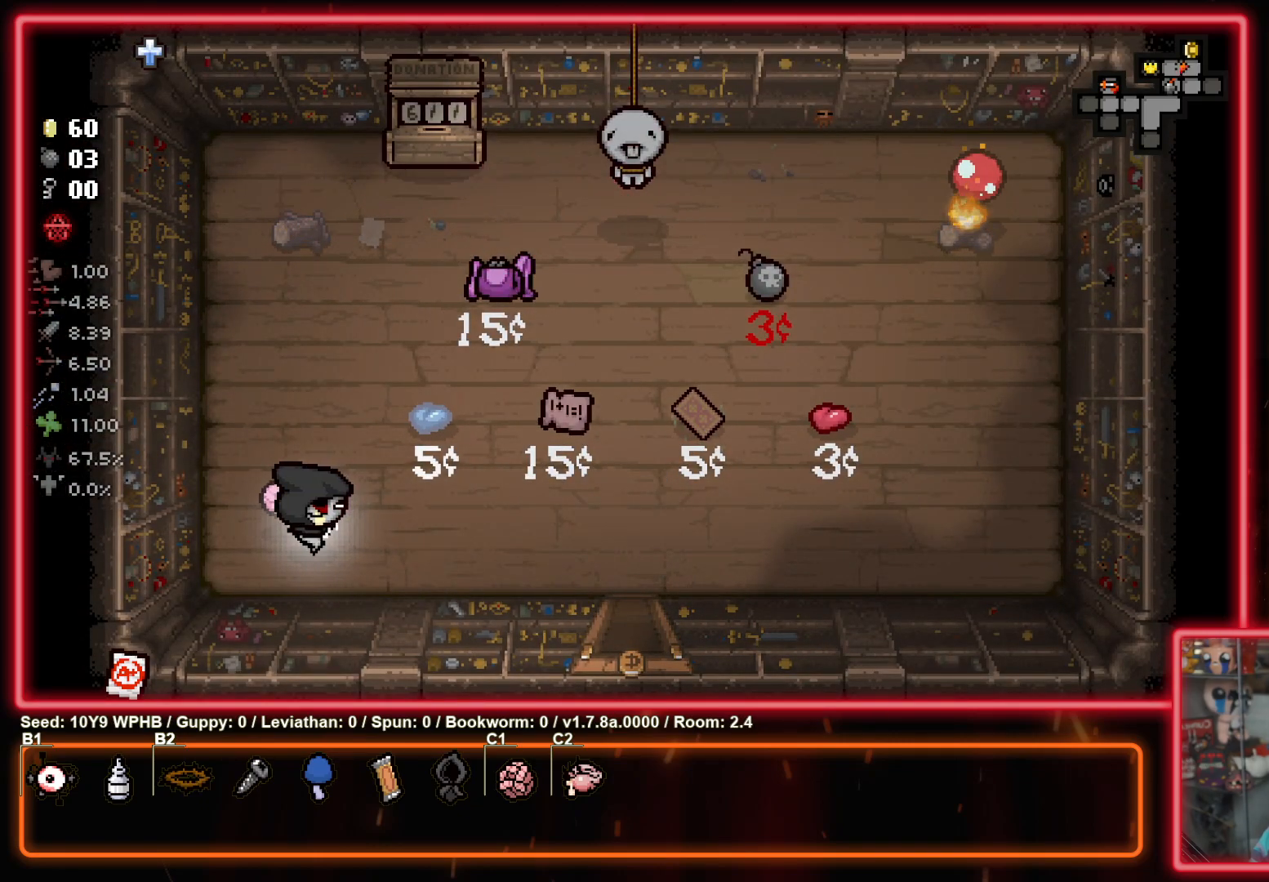
{"buttons": [], "left_stick": "up-right", "right_stick": "center", "events": [[33, "right_stick", "center"], [167, "left_stick", "up"], [200, "right_stick", "left"], [267, "left_stick", "up-right"], [450, "right_stick", "center"]]}
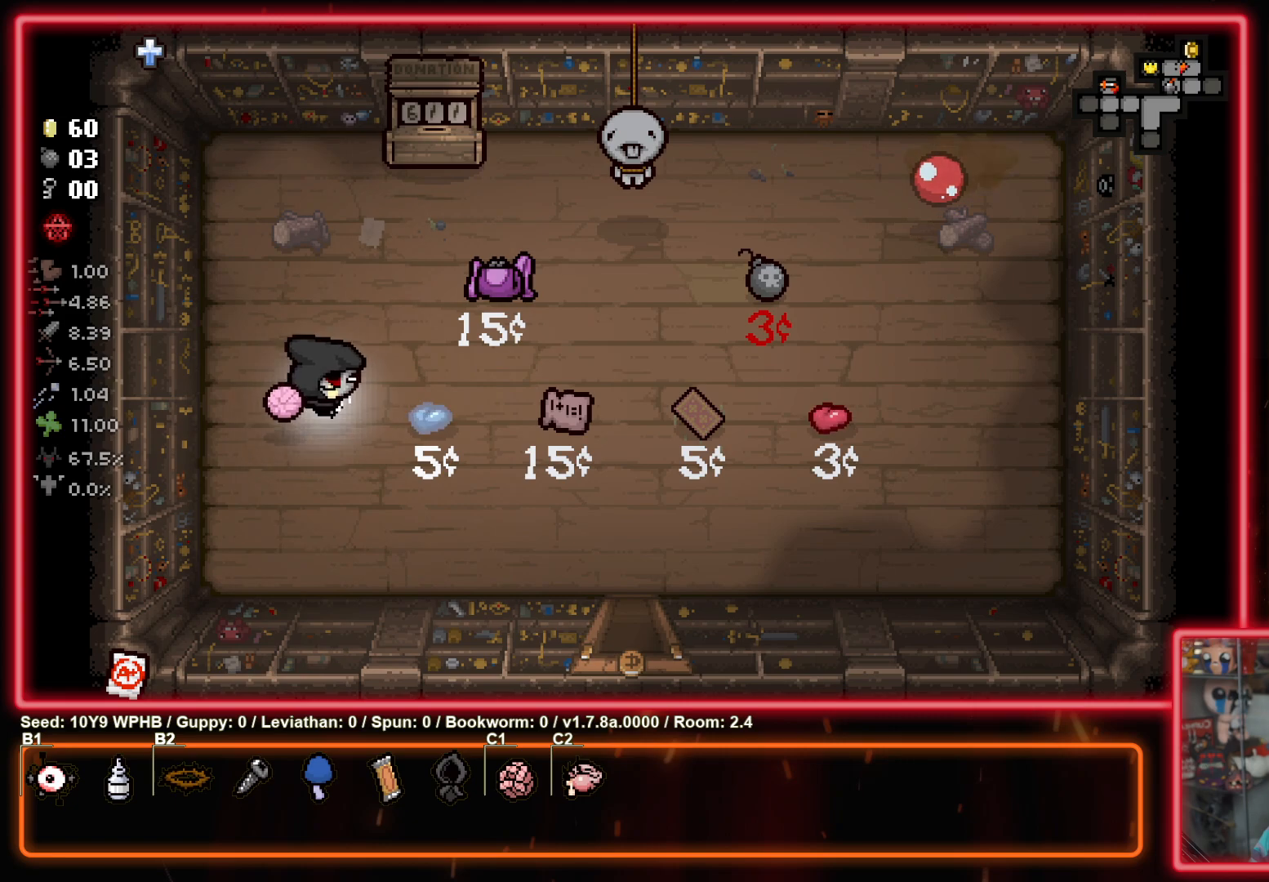
{"buttons": [], "left_stick": "down", "right_stick": "center", "events": [[467, "left_stick", "down"]]}
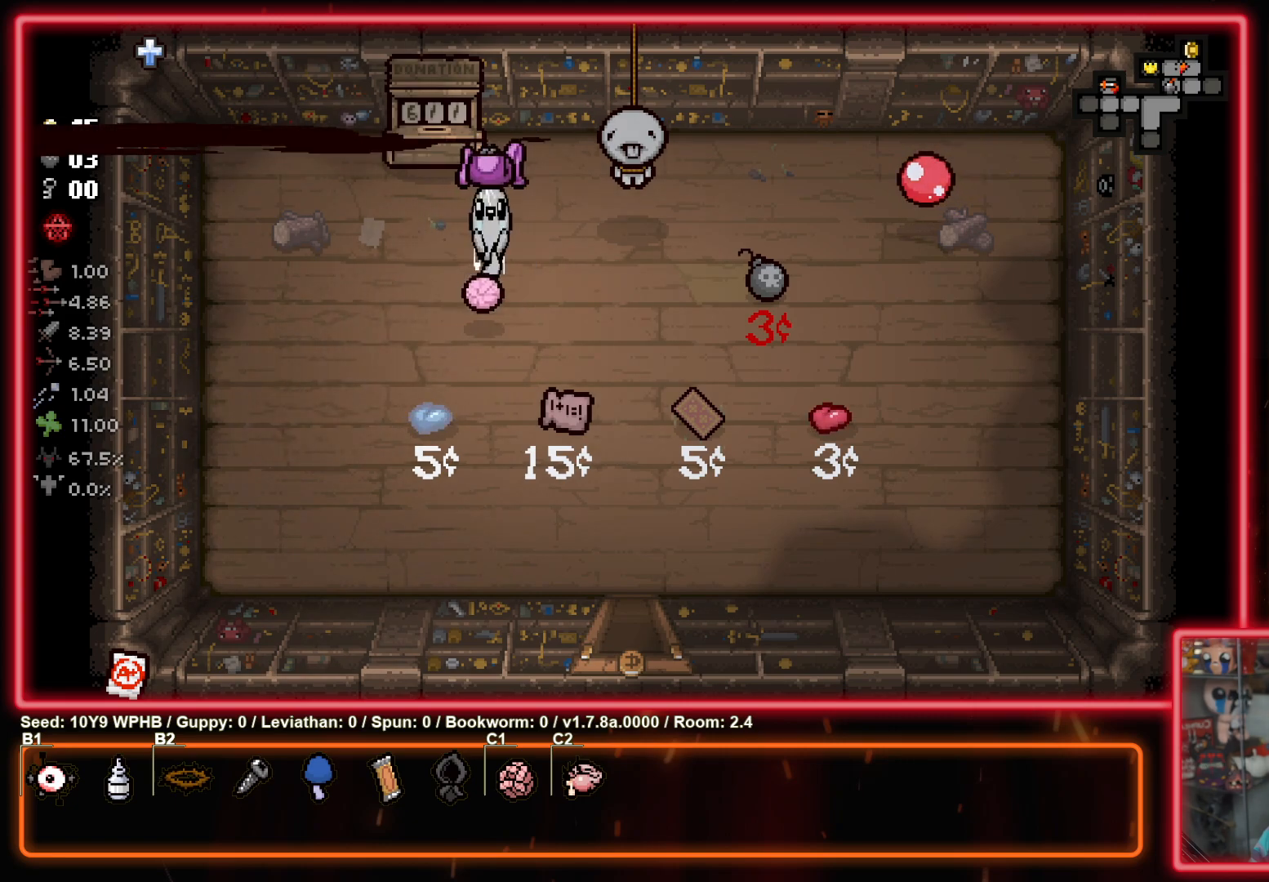
{"buttons": [], "left_stick": "center", "right_stick": "center", "events": [[217, "left_stick", "center"]]}
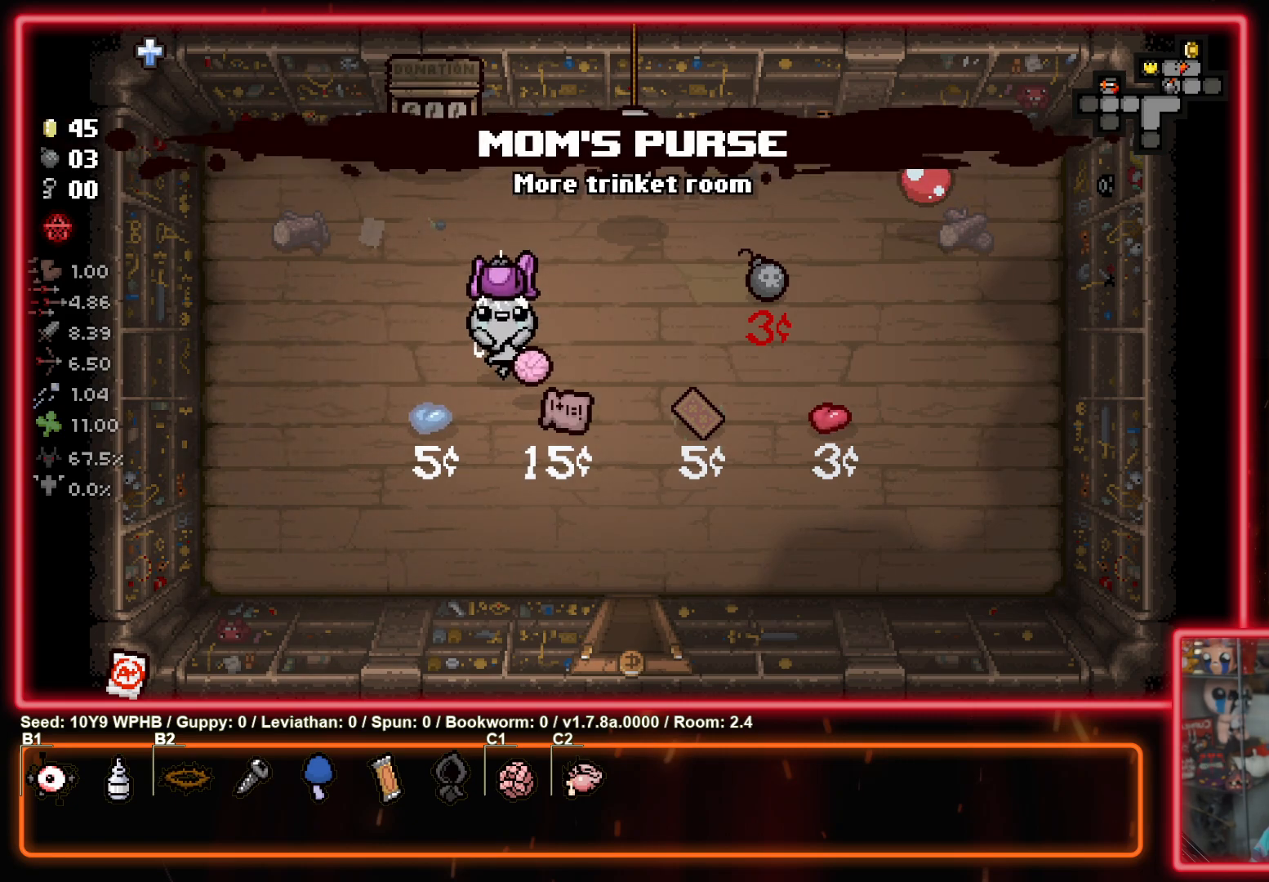
{"buttons": [], "left_stick": "center", "right_stick": "center", "events": []}
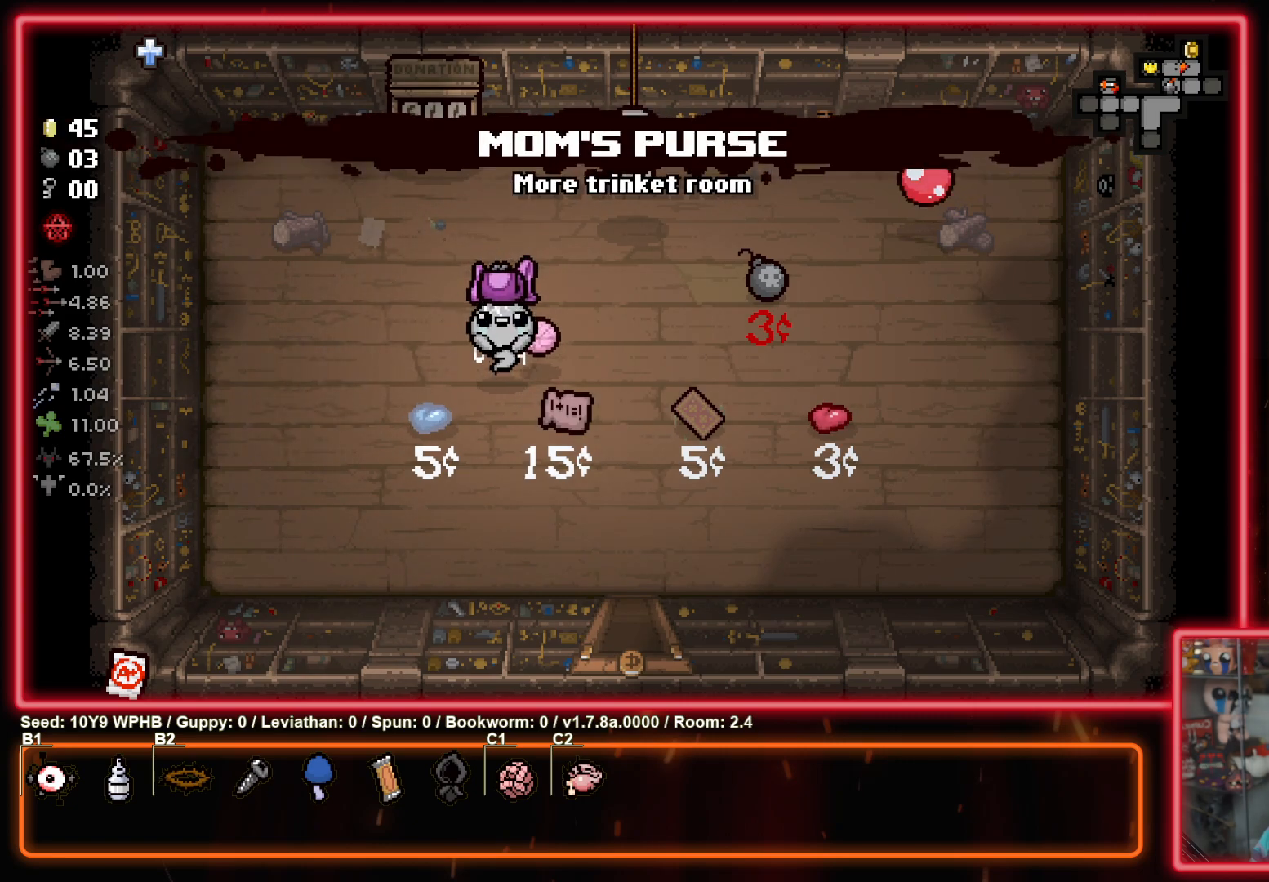
{"buttons": [], "left_stick": "down-right", "right_stick": "center", "events": [[83, "left_stick", "down-right"]]}
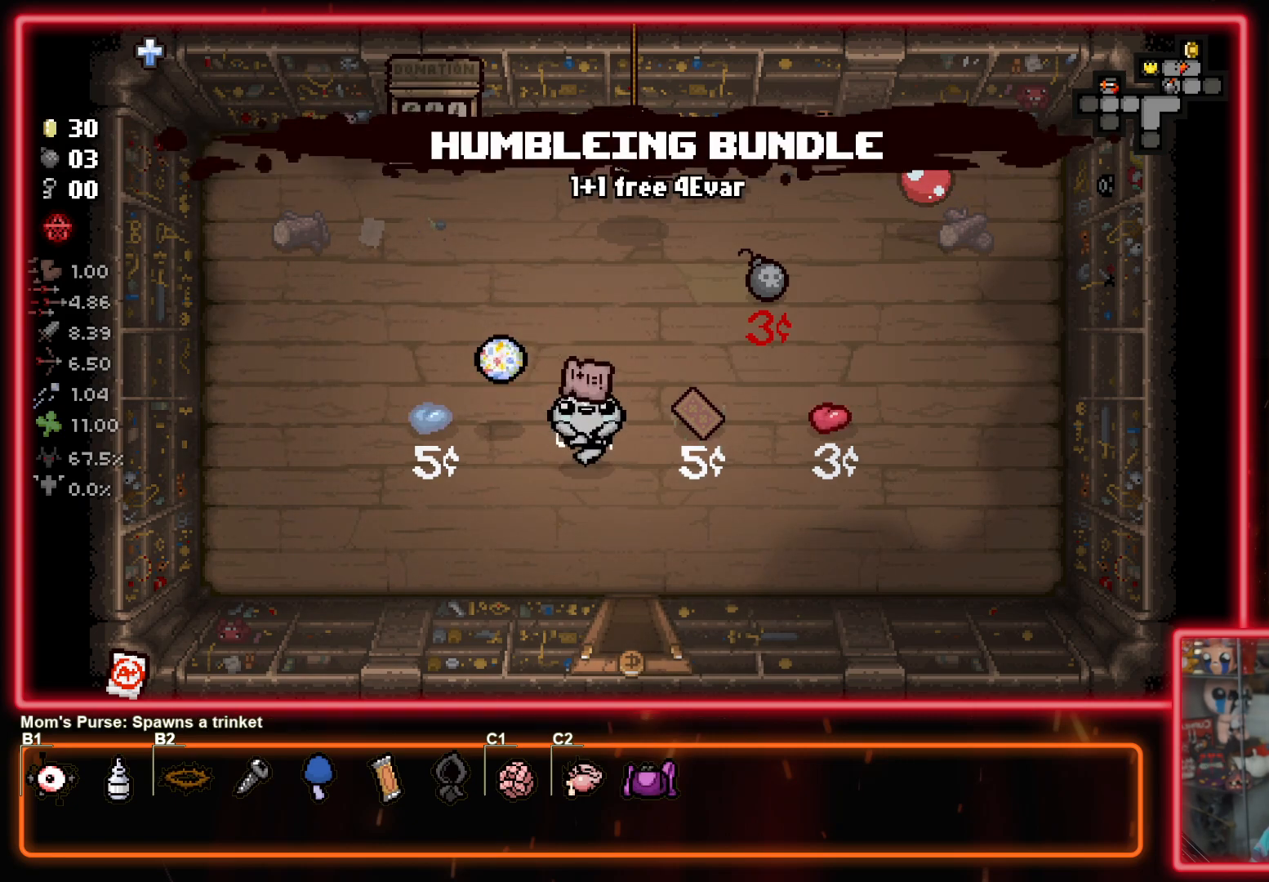
{"buttons": [], "left_stick": "center", "right_stick": "center", "events": [[133, "left_stick", "center"]]}
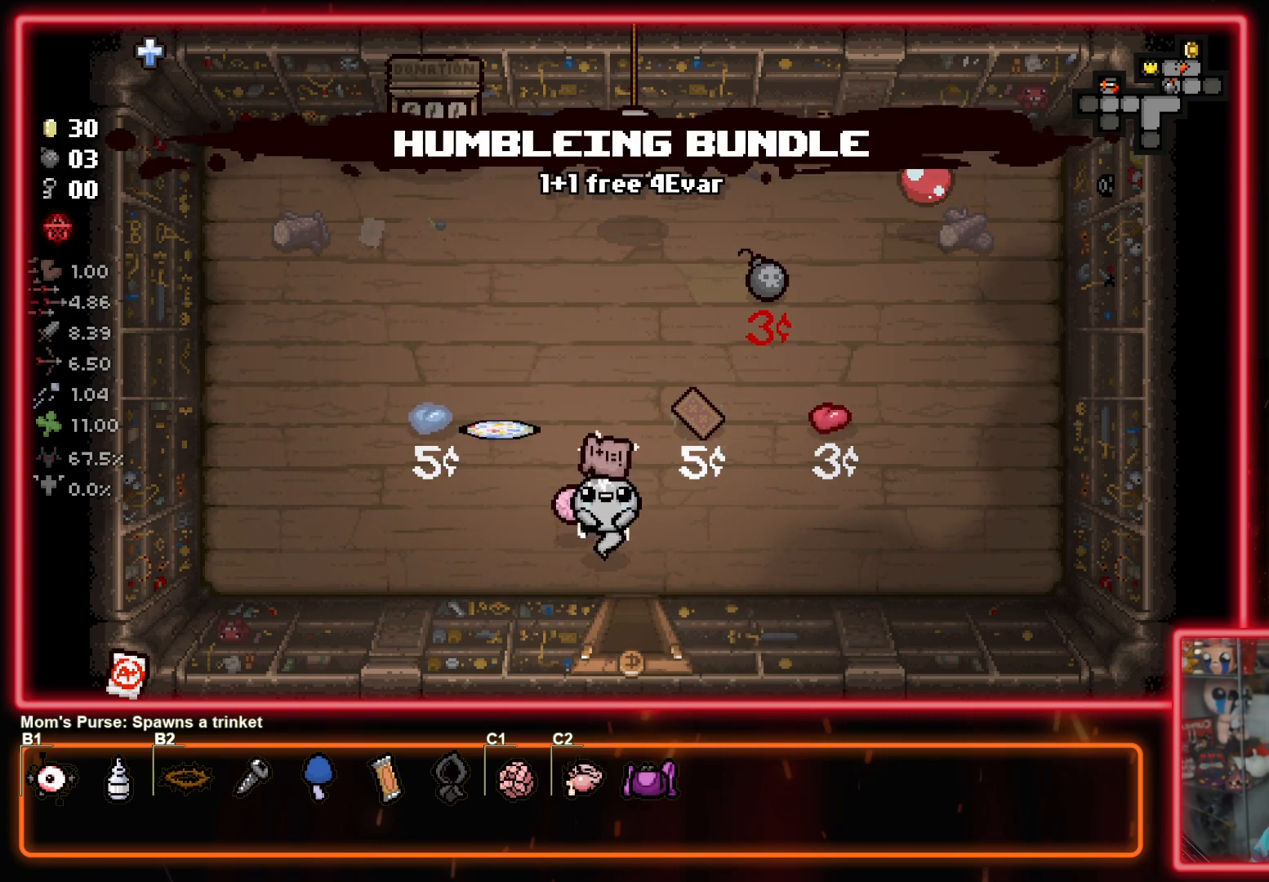
{"buttons": [], "left_stick": "up-left", "right_stick": "center", "events": [[167, "left_stick", "up-left"]]}
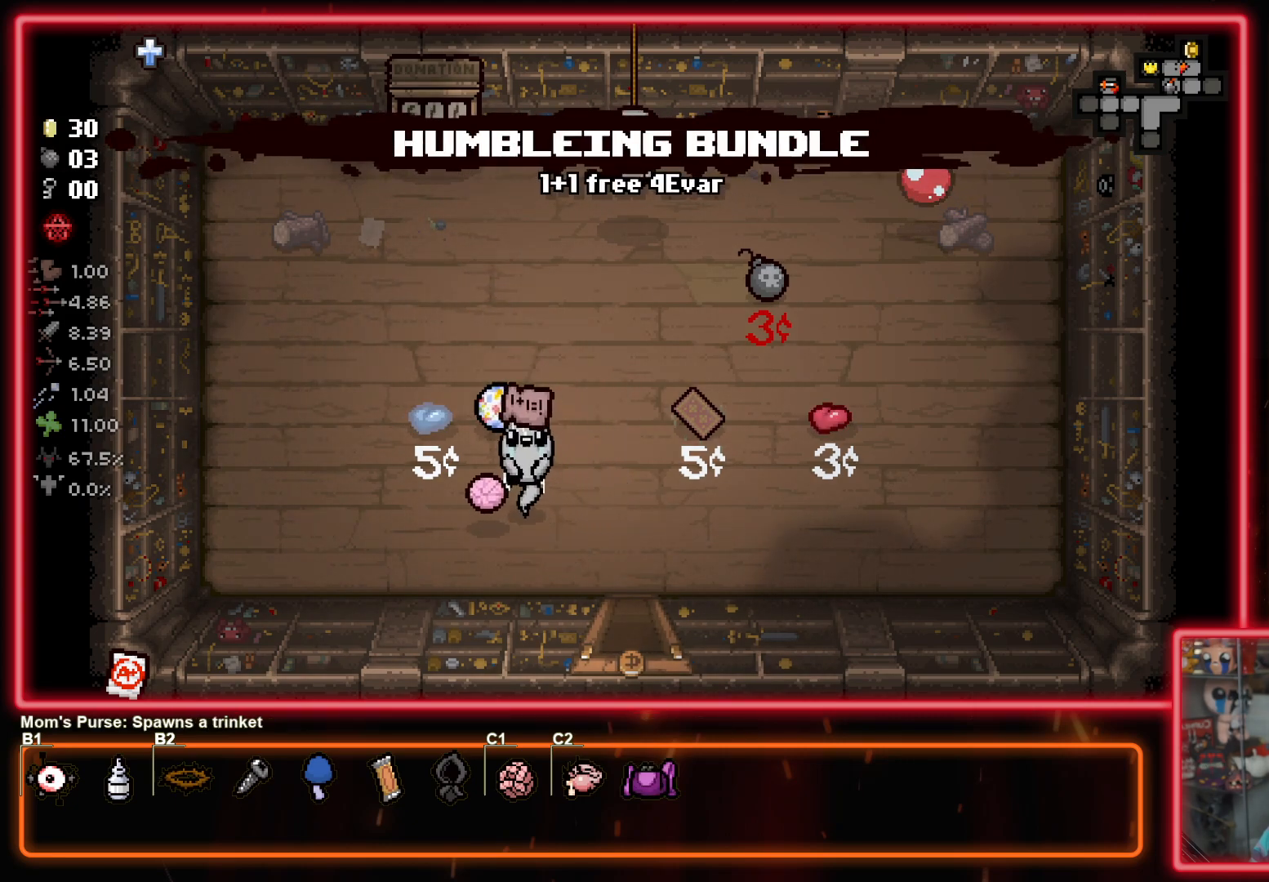
{"buttons": [], "left_stick": "down-right", "right_stick": "center", "events": [[67, "left_stick", "up"], [183, "left_stick", "up-right"], [367, "left_stick", "down-right"]]}
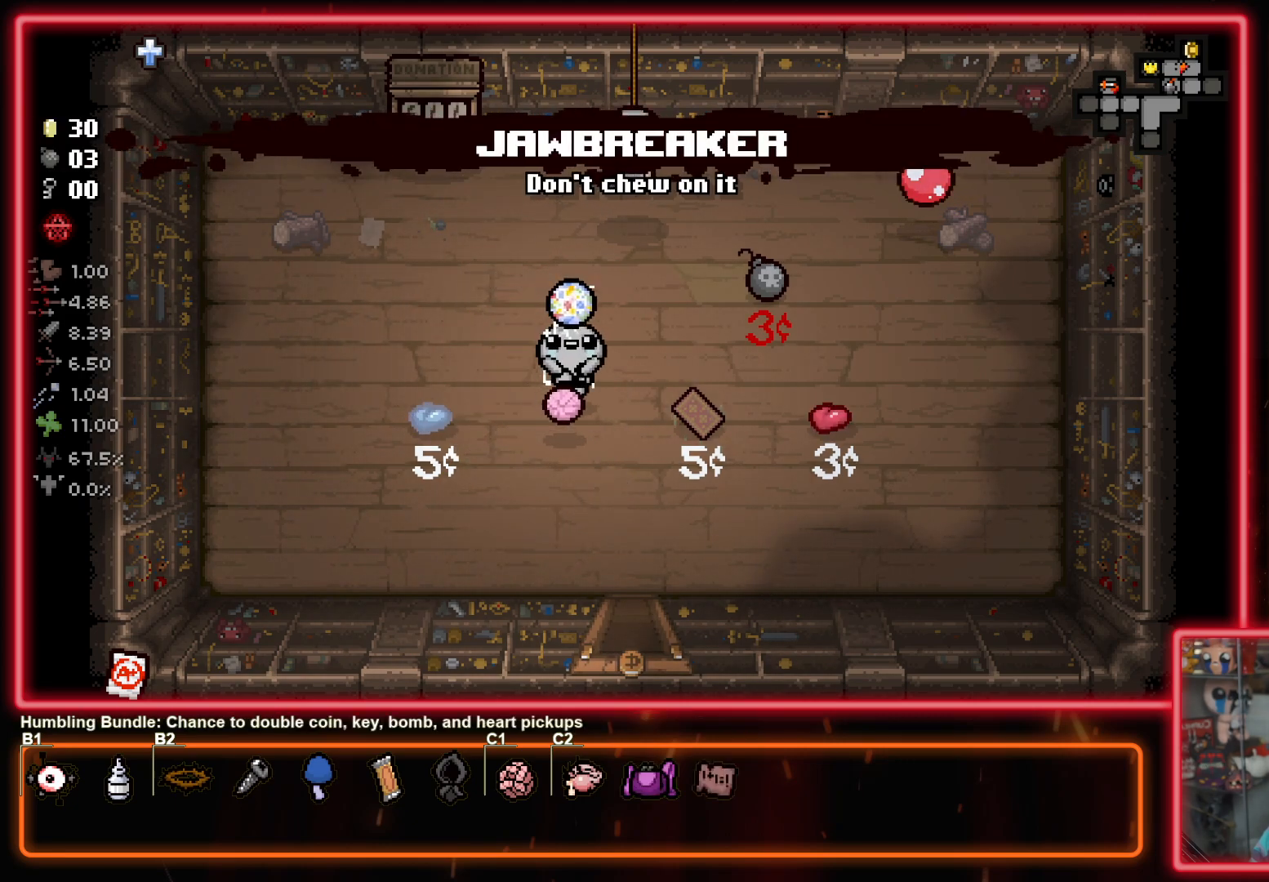
{"buttons": [], "left_stick": "down", "right_stick": "center", "events": [[333, "left_stick", "down"]]}
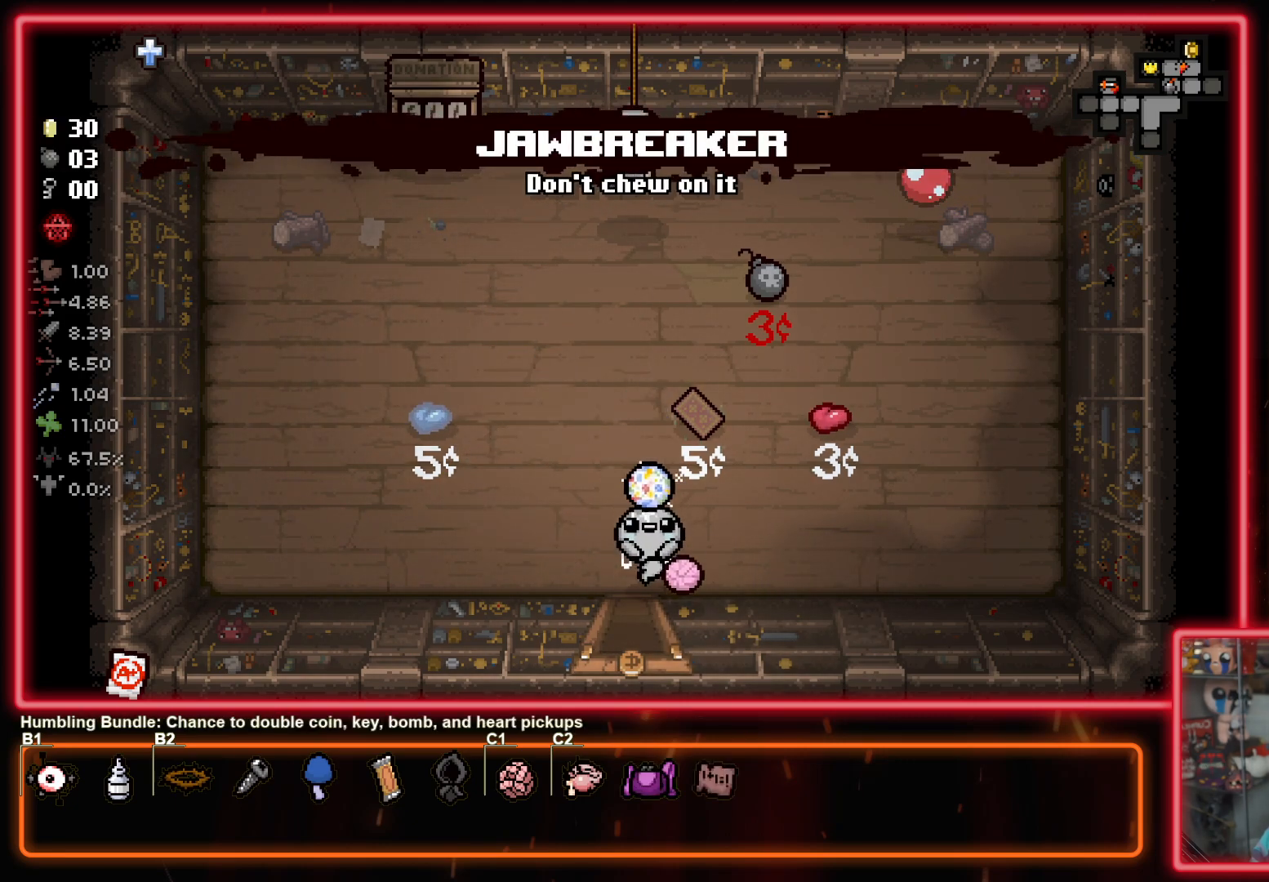
{"buttons": [], "left_stick": "down-left", "right_stick": "down-left", "events": [[300, "left_stick", "down-left"], [433, "right_stick", "down-left"]]}
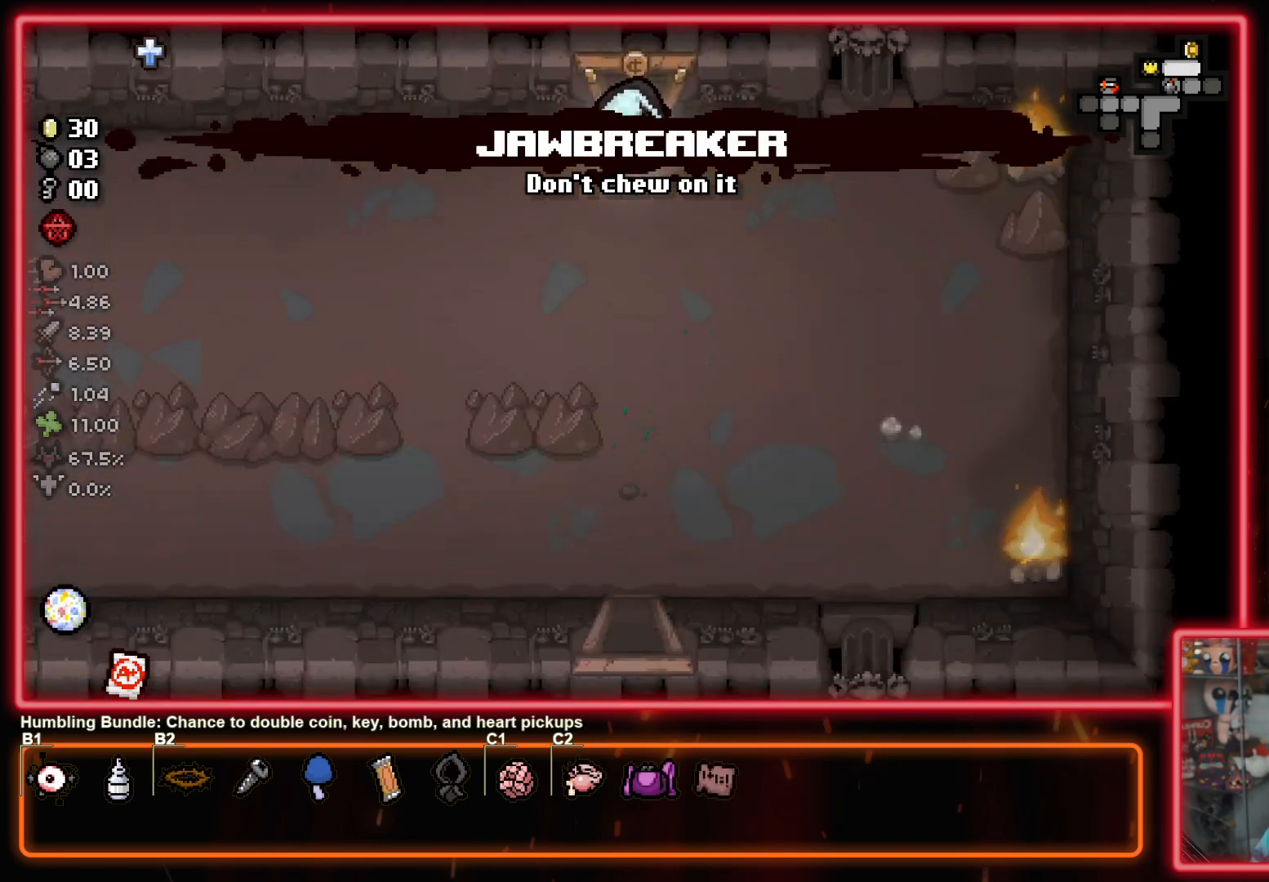
{"buttons": [], "left_stick": "left", "right_stick": "down-left", "events": [[350, "left_stick", "left"]]}
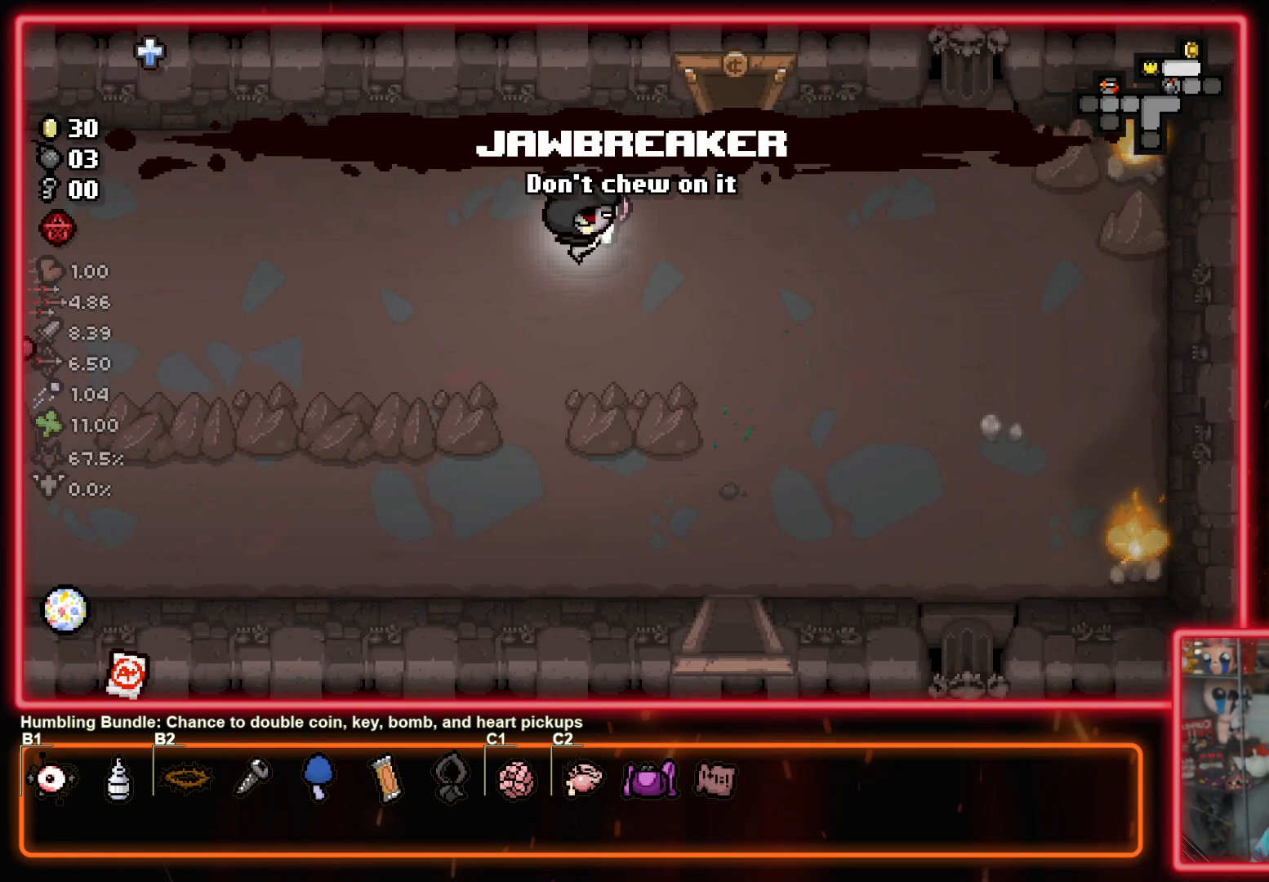
{"buttons": [], "left_stick": "left", "right_stick": "left", "events": [[483, "right_stick", "left"]]}
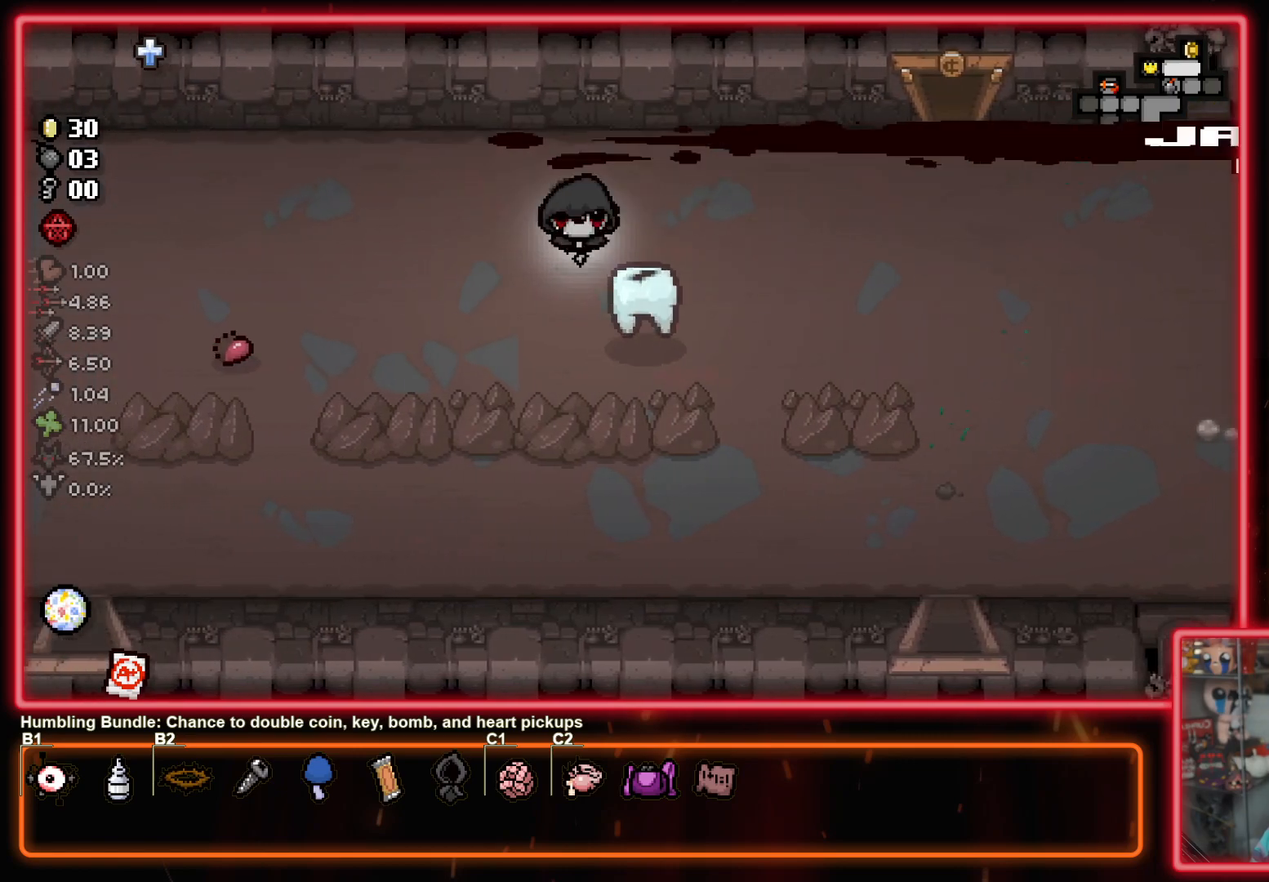
{"buttons": [], "left_stick": "left", "right_stick": "left", "events": []}
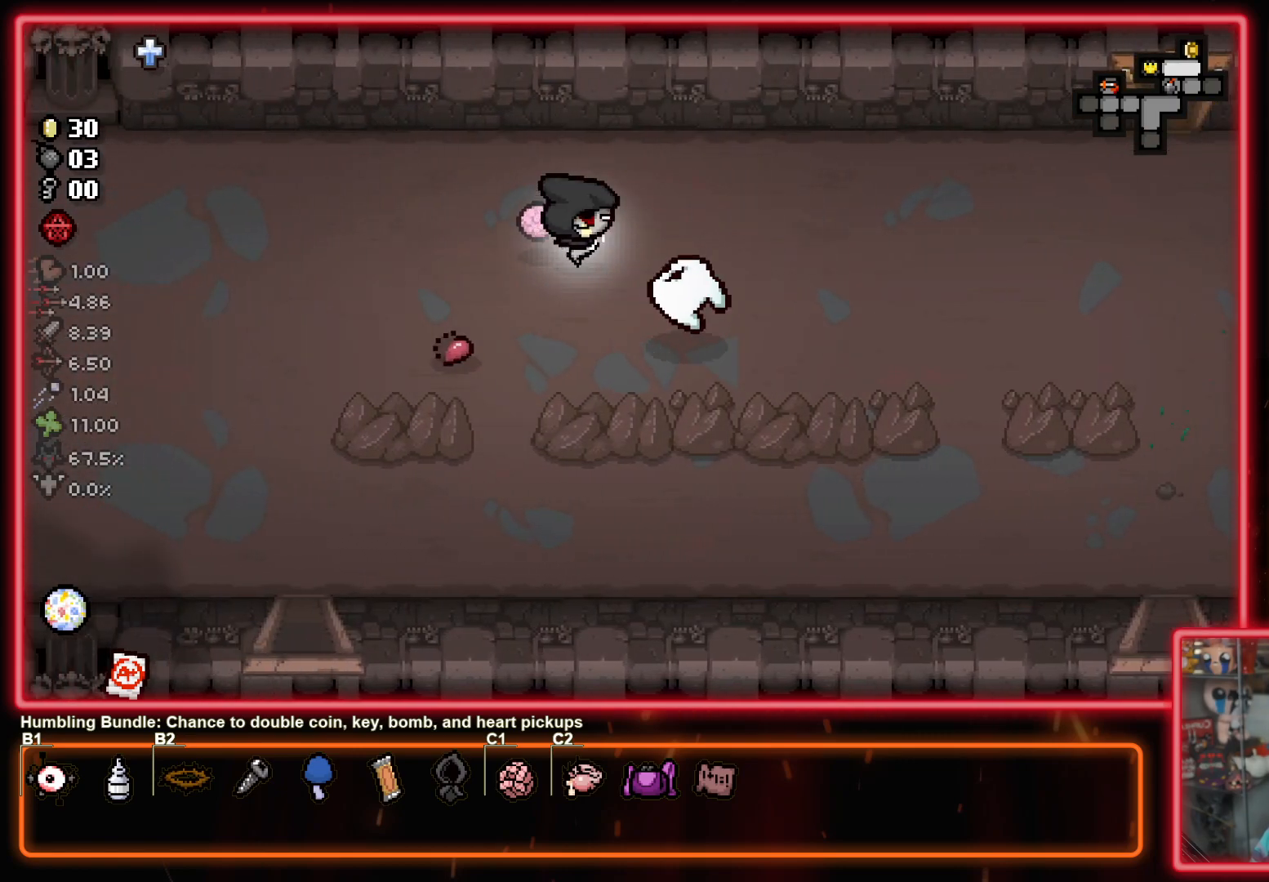
{"buttons": [], "left_stick": "left", "right_stick": "left", "events": [[133, "left_stick", "down-left"], [450, "left_stick", "left"]]}
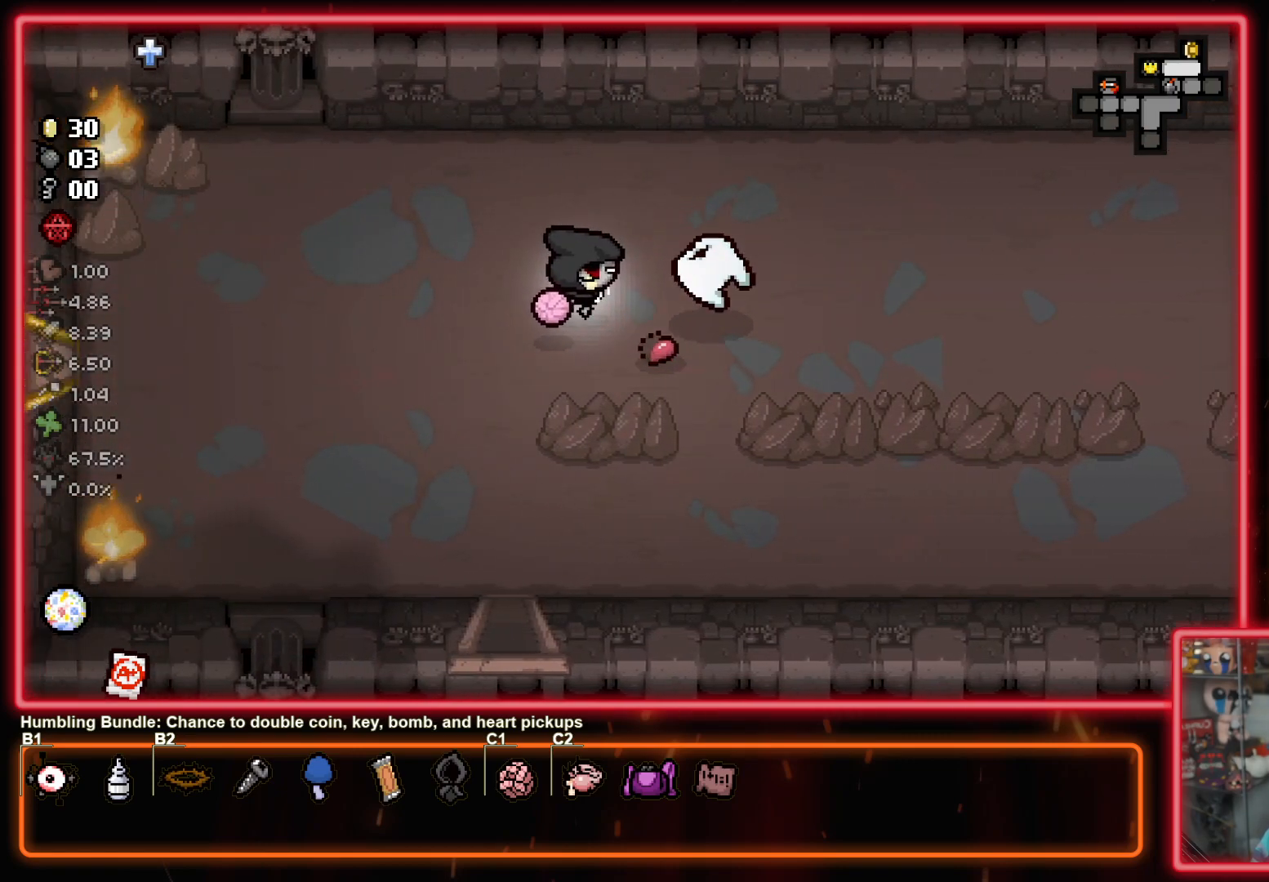
{"buttons": [], "left_stick": "down", "right_stick": "center", "events": [[217, "left_stick", "down"], [467, "right_stick", "center"]]}
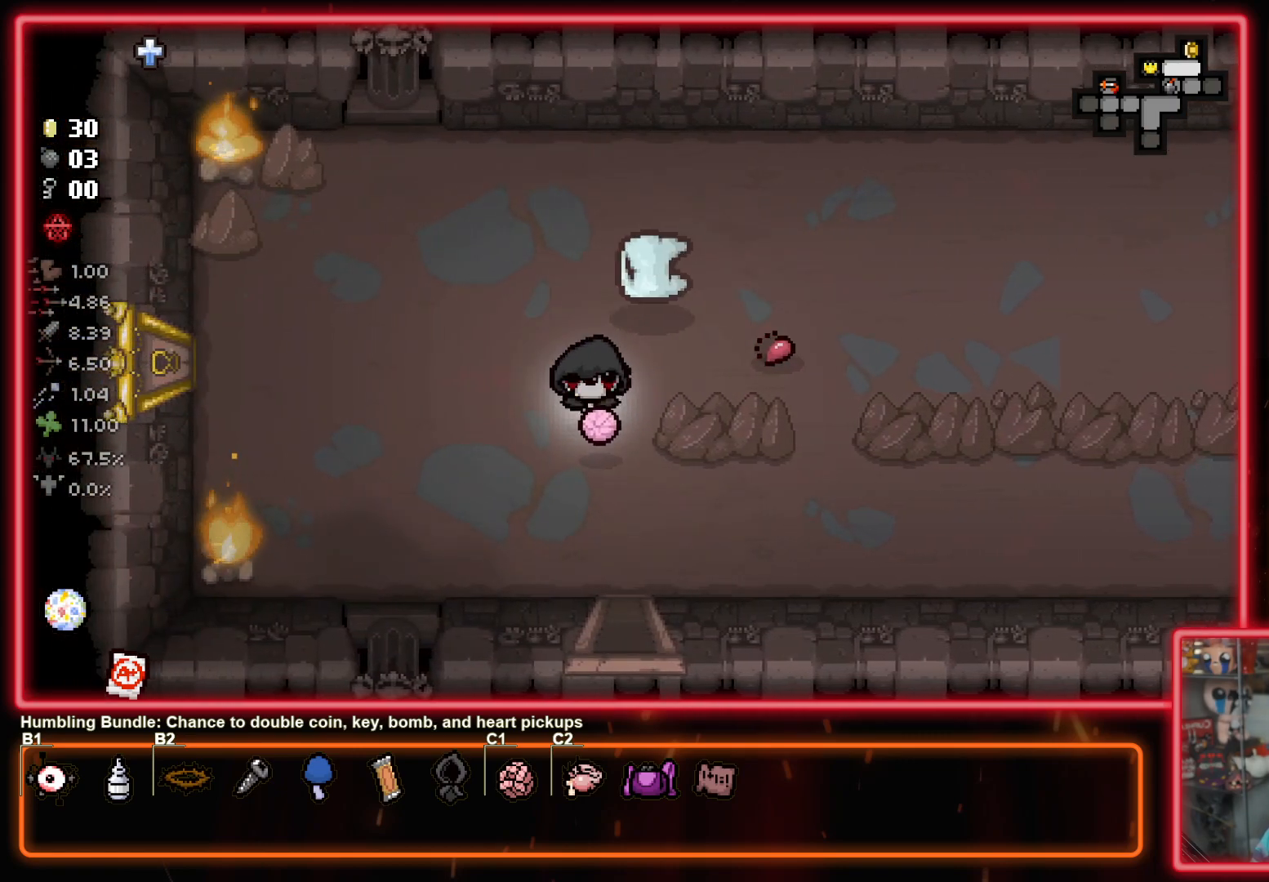
{"buttons": [], "left_stick": "down", "right_stick": "center", "events": []}
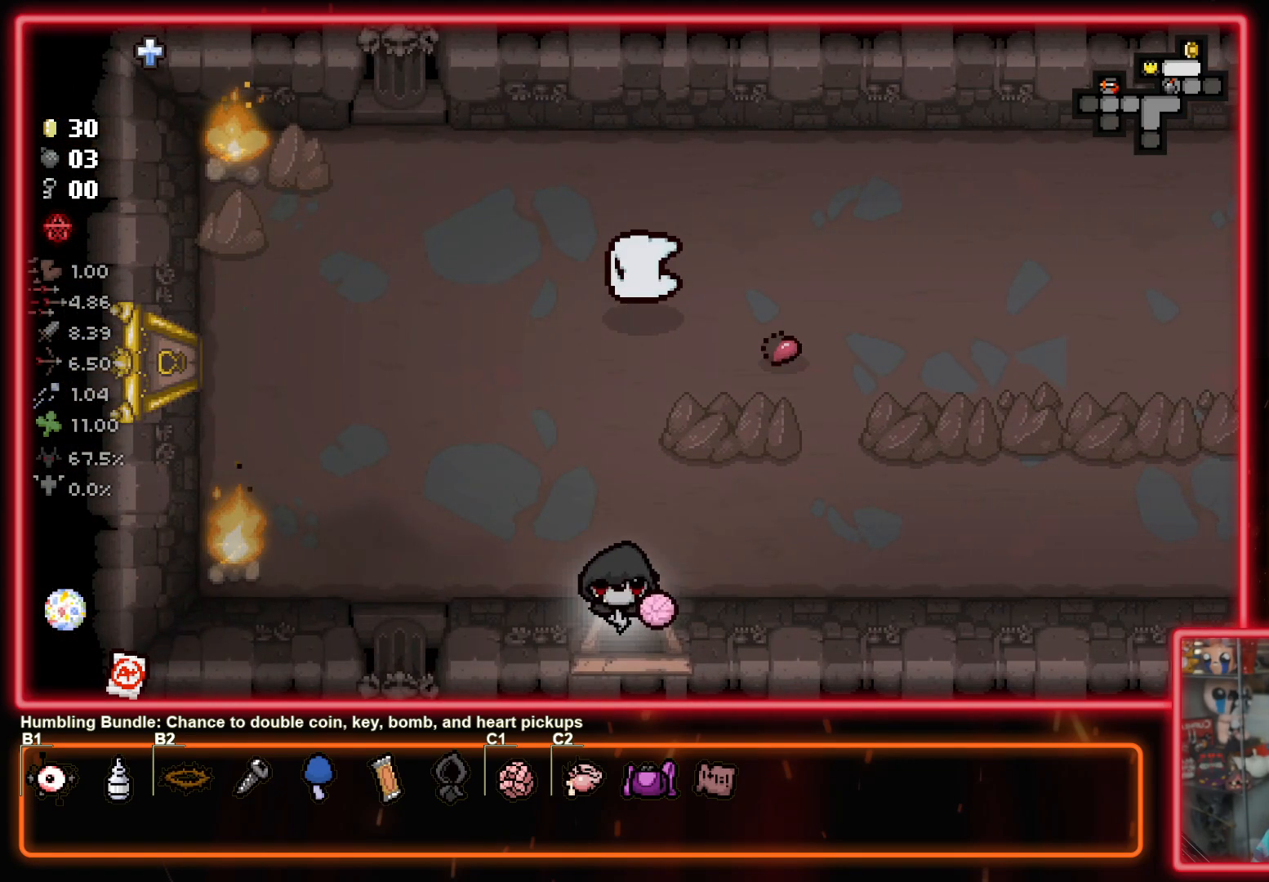
{"buttons": [], "left_stick": "down-left", "right_stick": "center", "events": [[117, "left_stick", "center"], [250, "left_stick", "down"], [500, "left_stick", "down-left"]]}
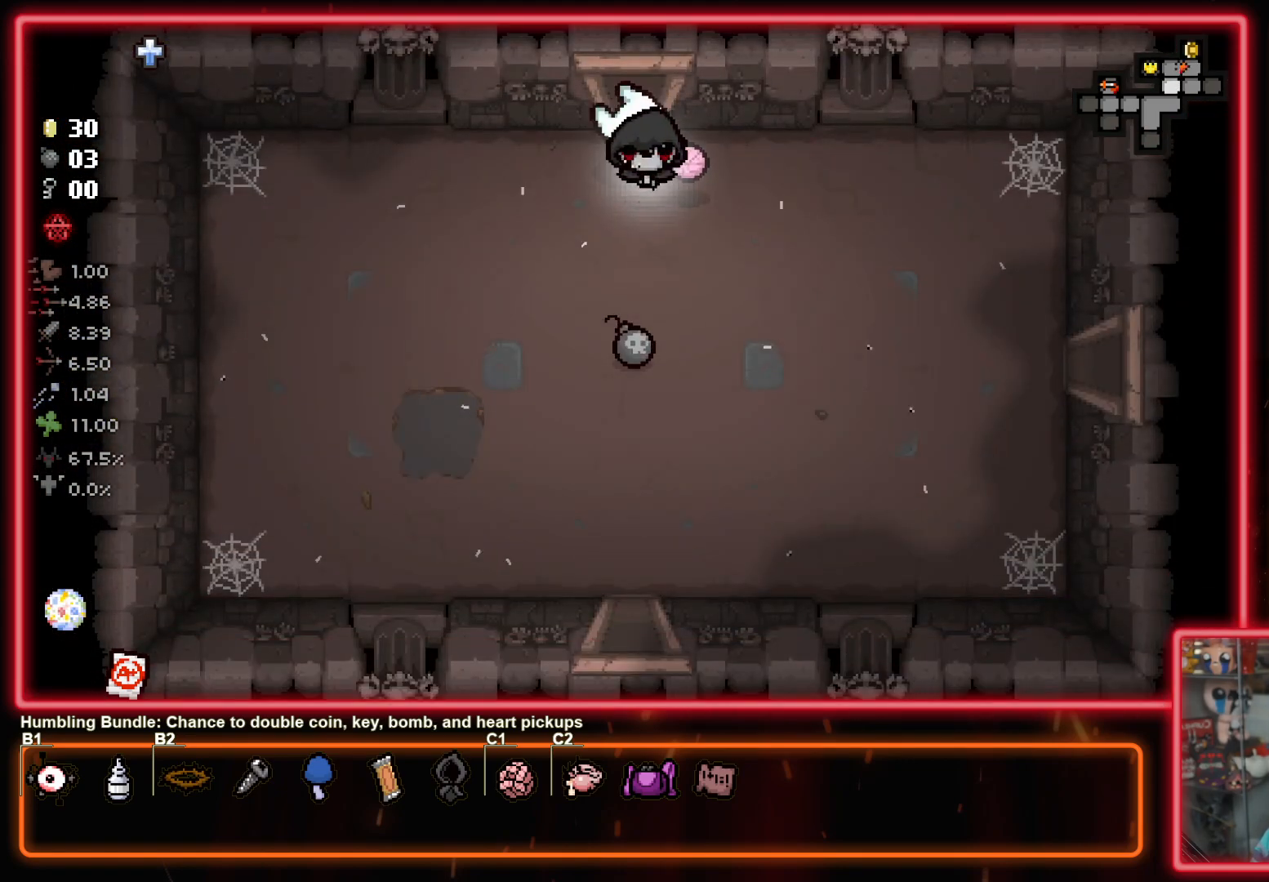
{"buttons": [], "left_stick": "right", "right_stick": "center", "events": [[183, "left_stick", "down"], [300, "left_stick", "down-right"], [417, "left_stick", "right"]]}
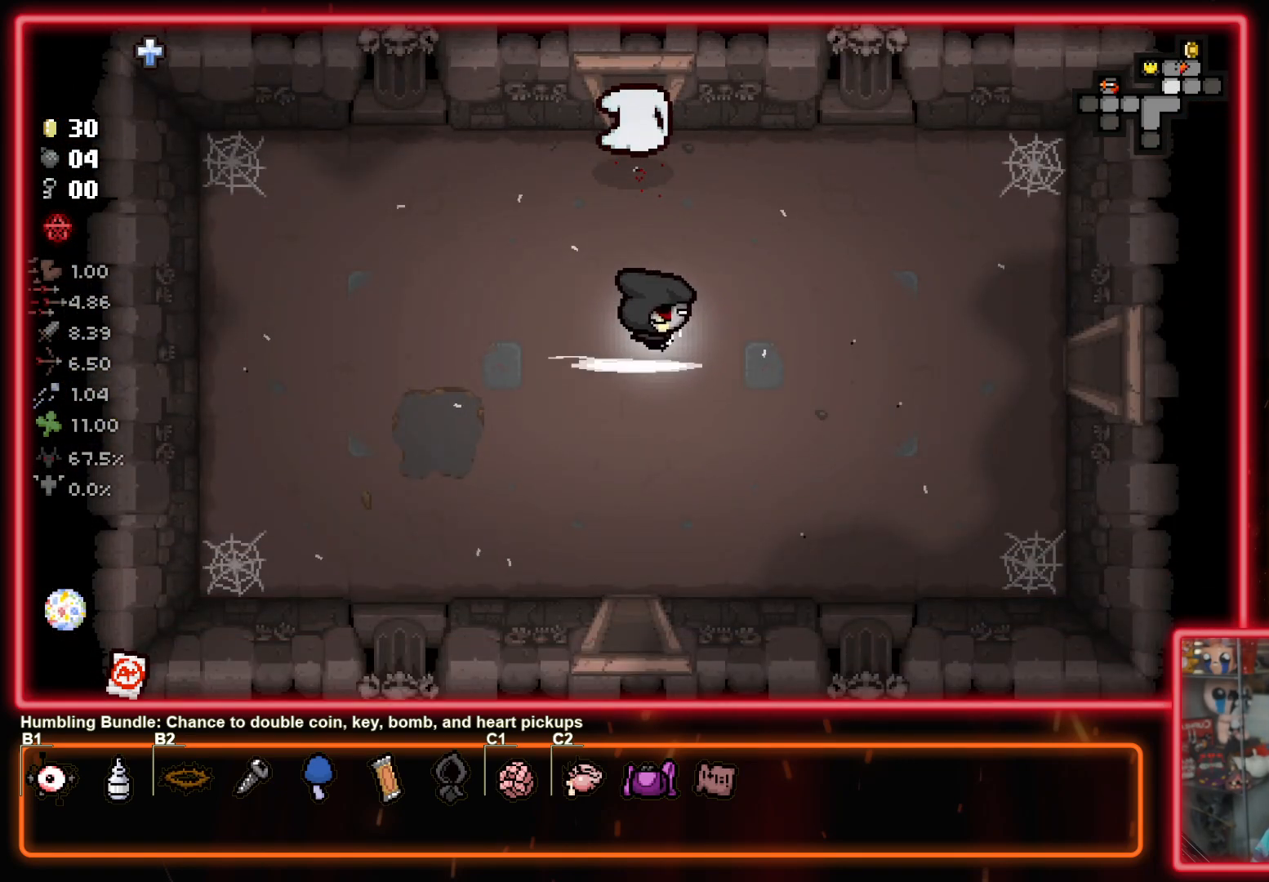
{"buttons": [], "left_stick": "right", "right_stick": "center", "events": []}
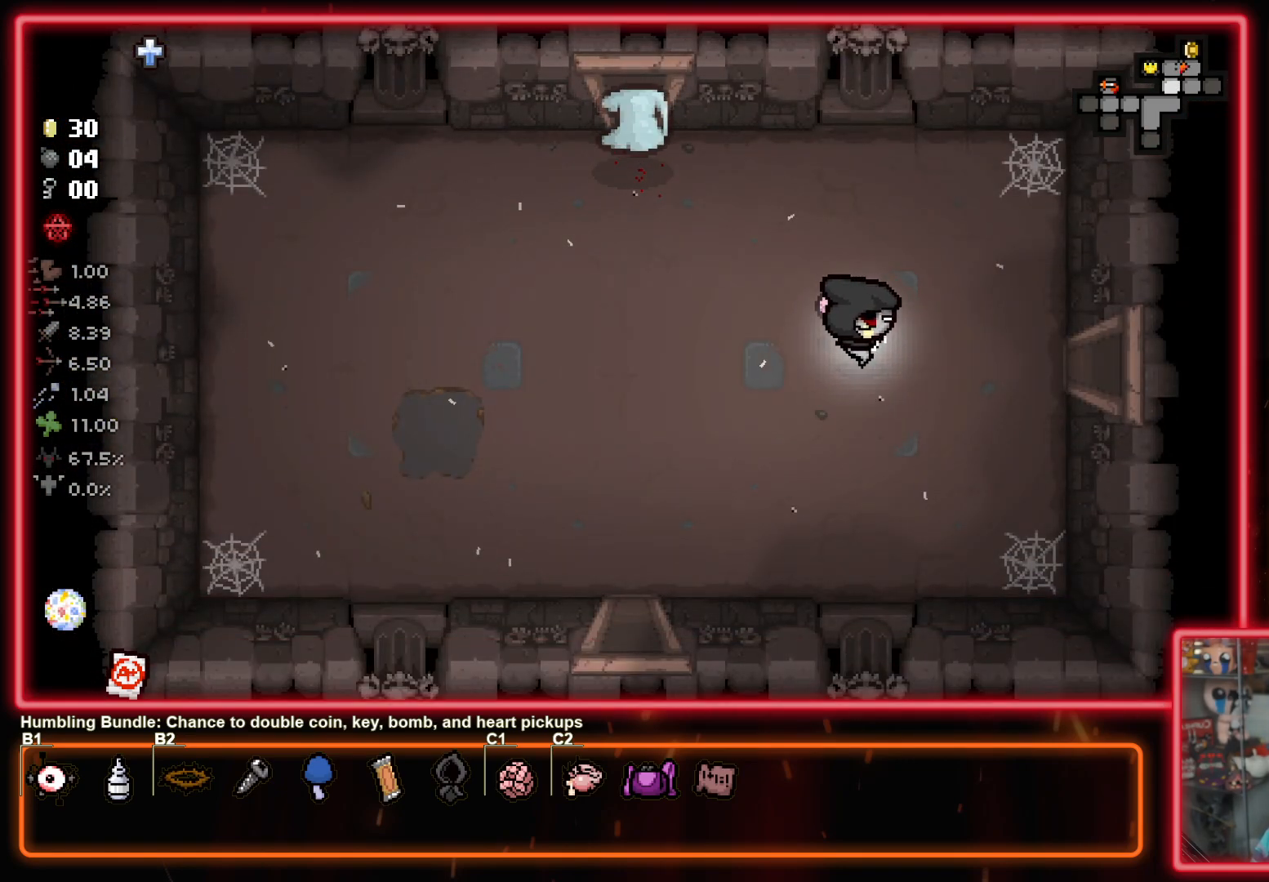
{"buttons": [], "left_stick": "right", "right_stick": "center", "events": []}
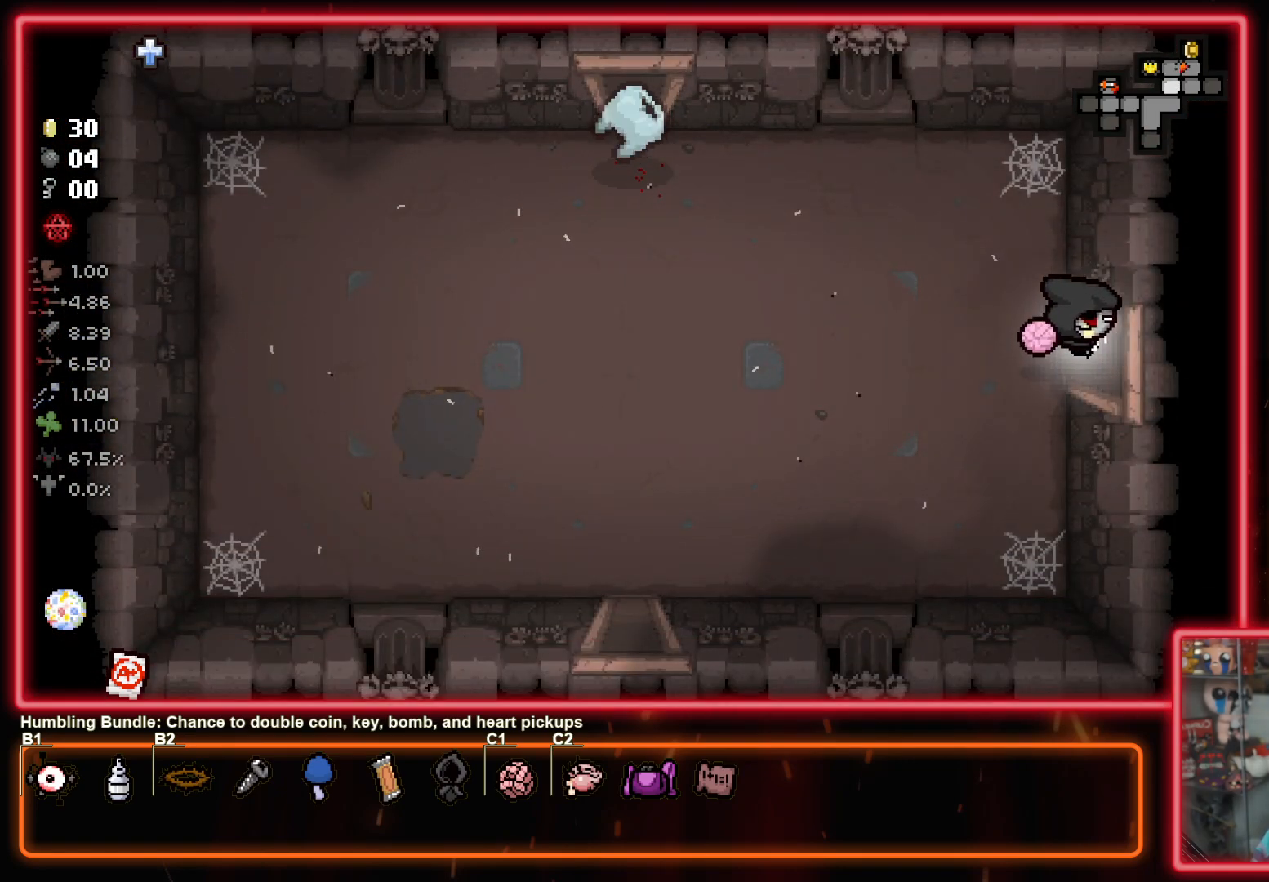
{"buttons": [], "left_stick": "right", "right_stick": "center", "events": []}
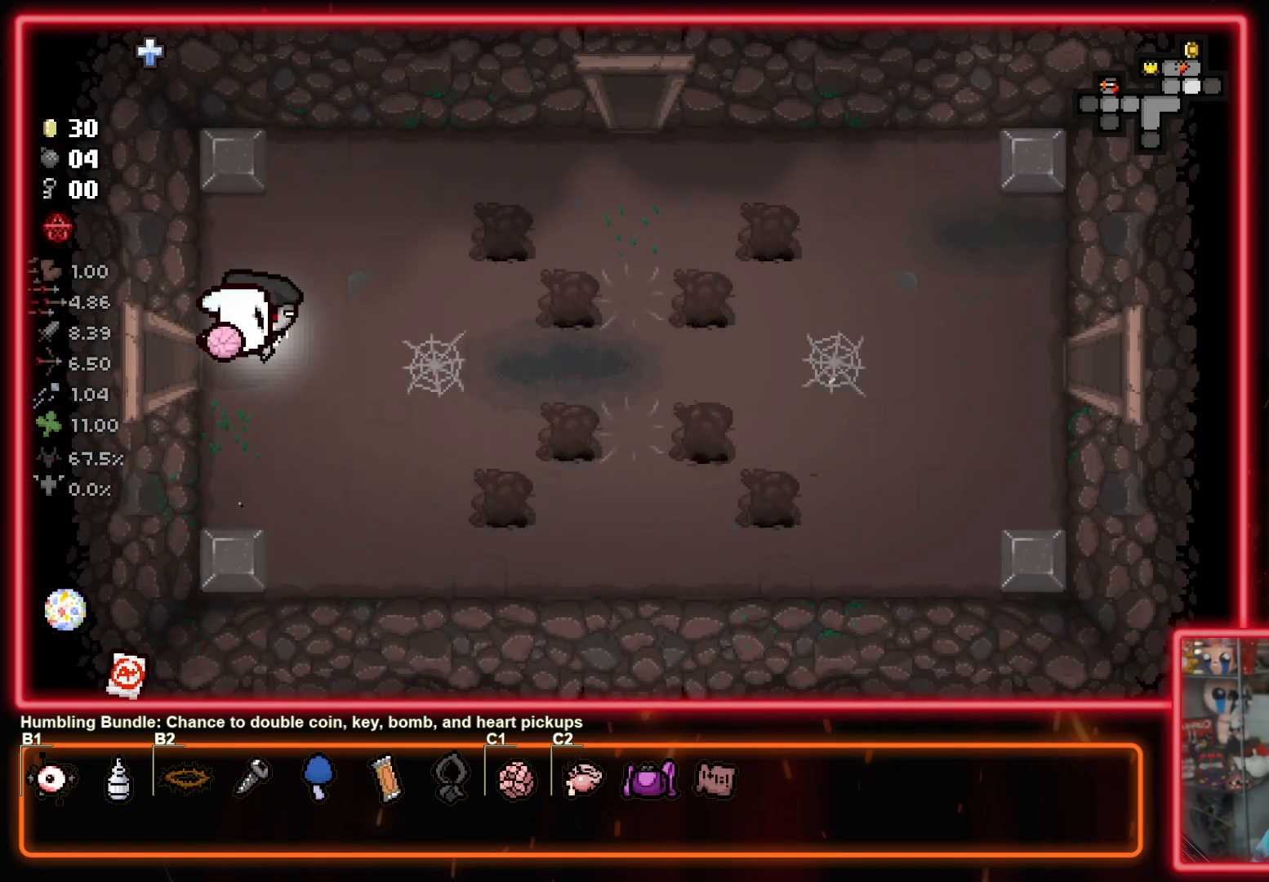
{"buttons": [], "left_stick": "right", "right_stick": "center", "events": []}
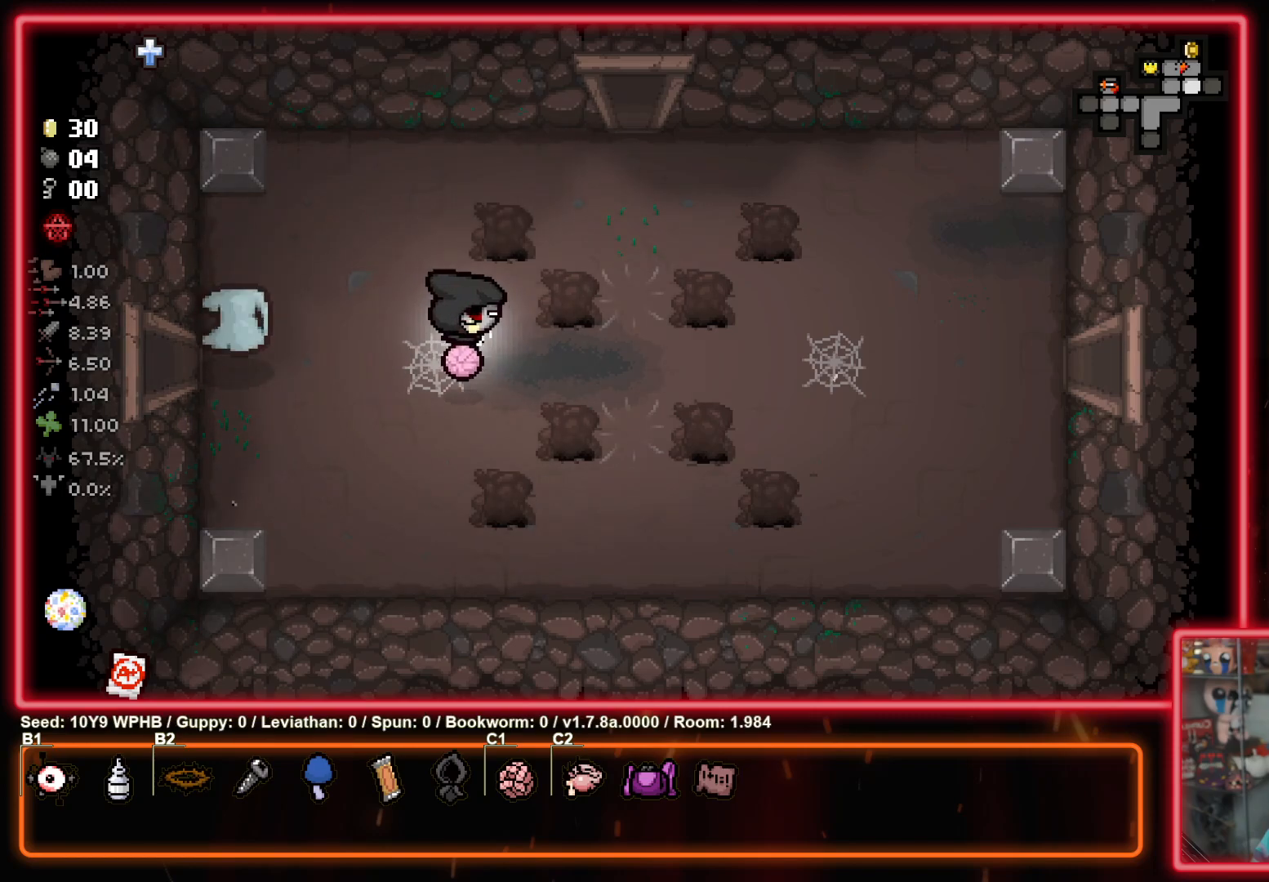
{"buttons": [], "left_stick": "right", "right_stick": "center", "events": []}
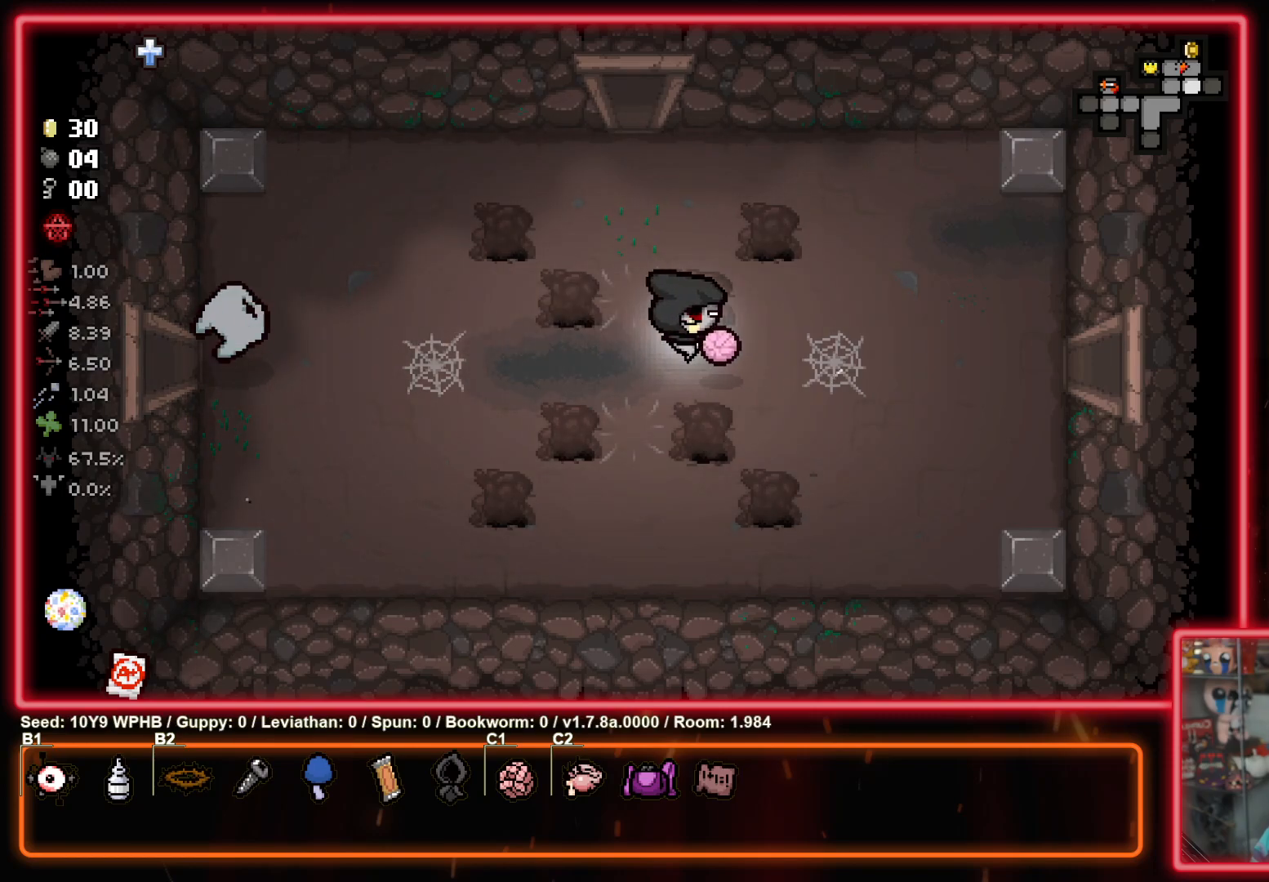
{"buttons": [], "left_stick": "right", "right_stick": "center", "events": []}